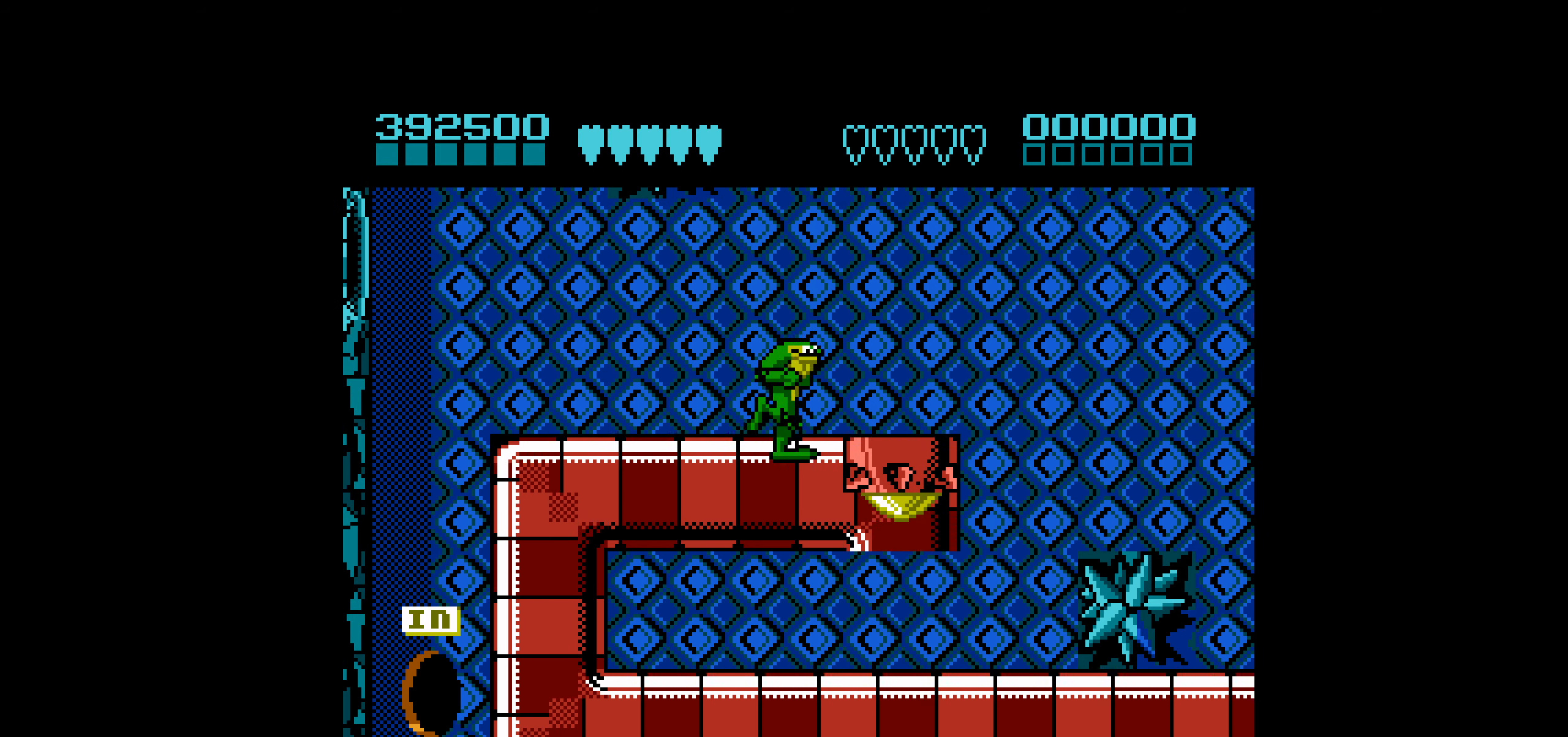
Gameplay with a controller (Nintendo layout); each line is a JSON object with the inputs held at the frame after it. "events" lists button and stick changes between this image and that frame as [ms after this image, input, new state], when the widget could be followed in between. Not read: L3 R3.
{"buttons": ["DPAD_RIGHT"], "events": [[100, "DPAD_RIGHT", "down"]]}
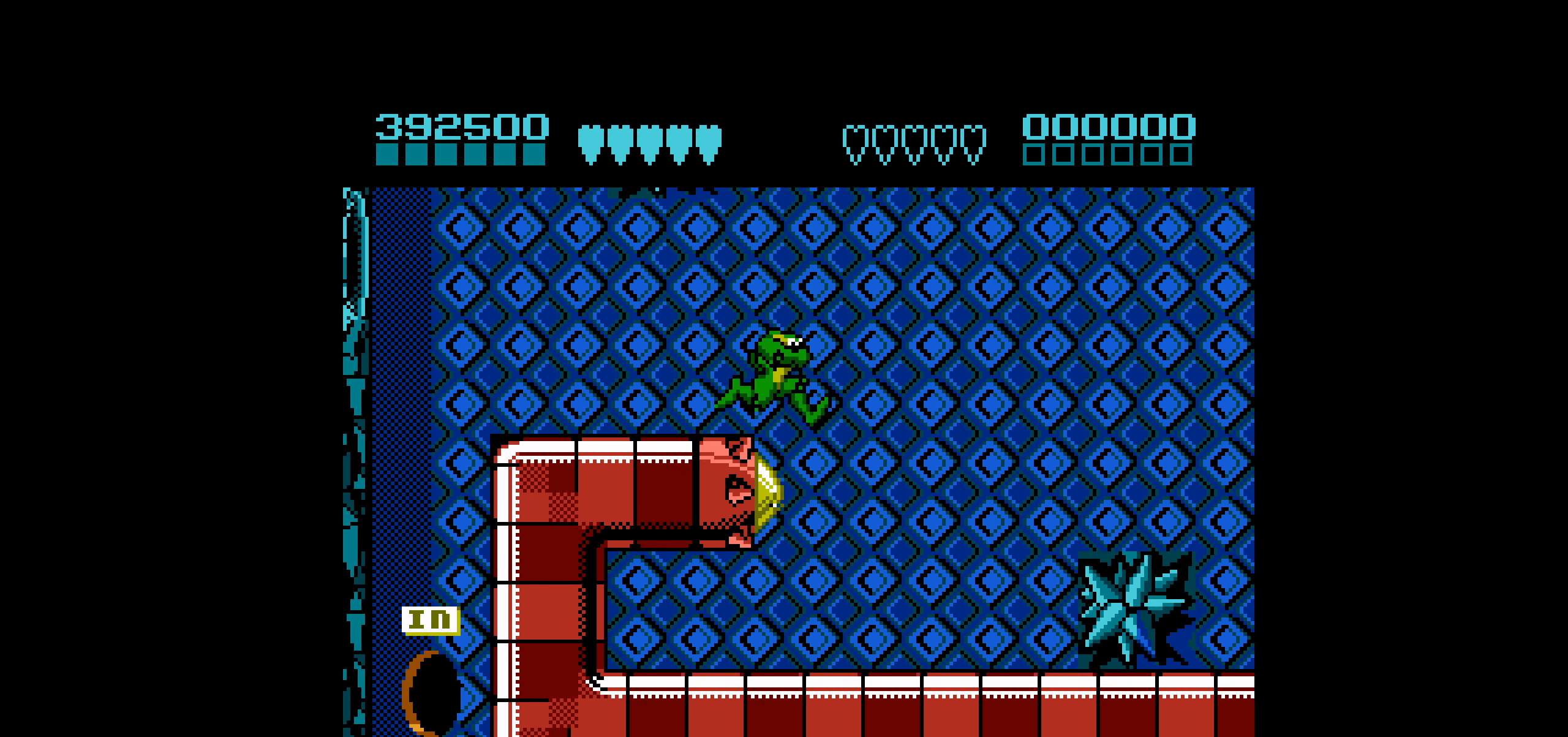
{"buttons": ["A", "DPAD_RIGHT"], "events": [[33, "DPAD_RIGHT", "up"], [67, "DPAD_LEFT", "down"], [283, "DPAD_LEFT", "up"], [350, "DPAD_RIGHT", "down"], [467, "A", "down"]]}
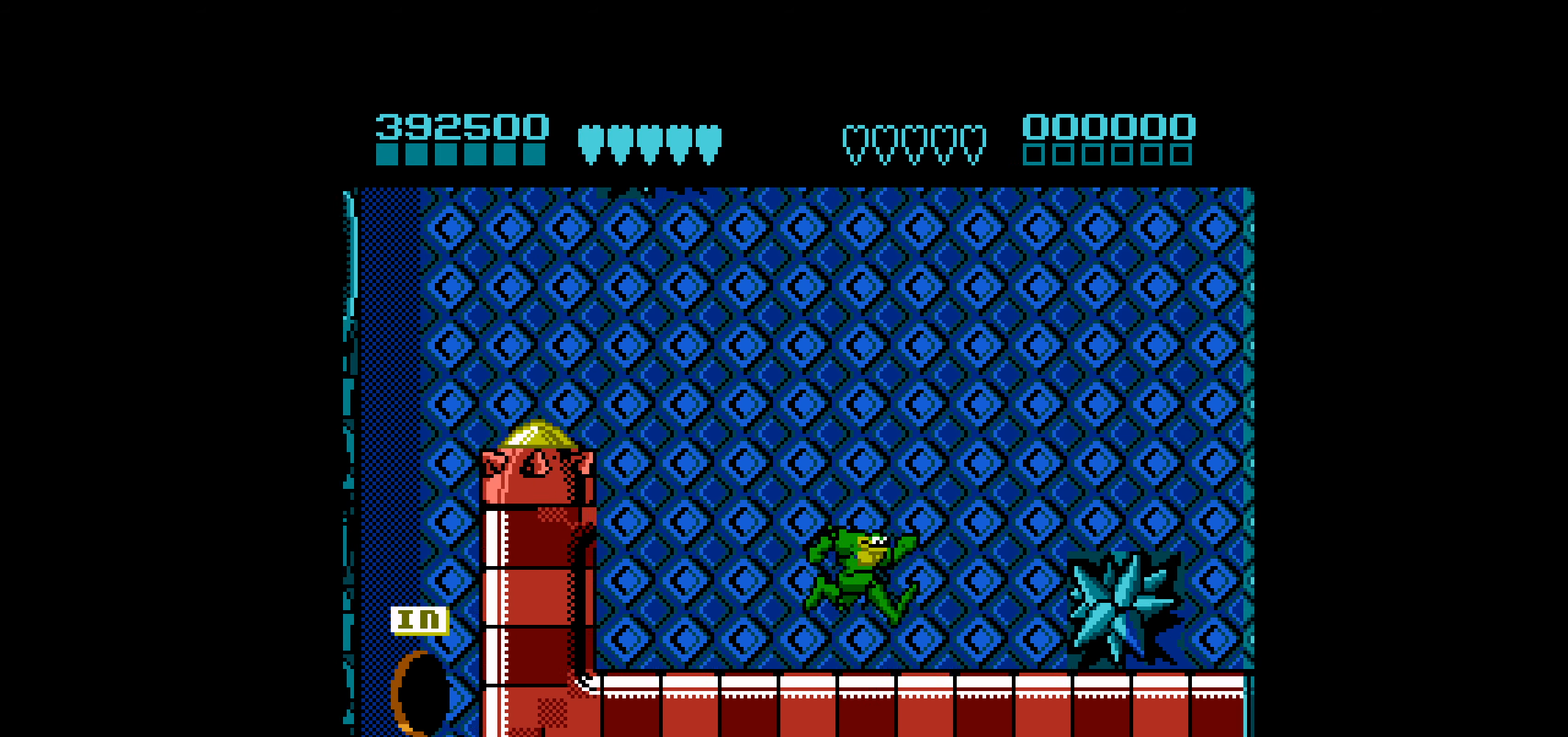
{"buttons": ["A", "DPAD_RIGHT"], "events": []}
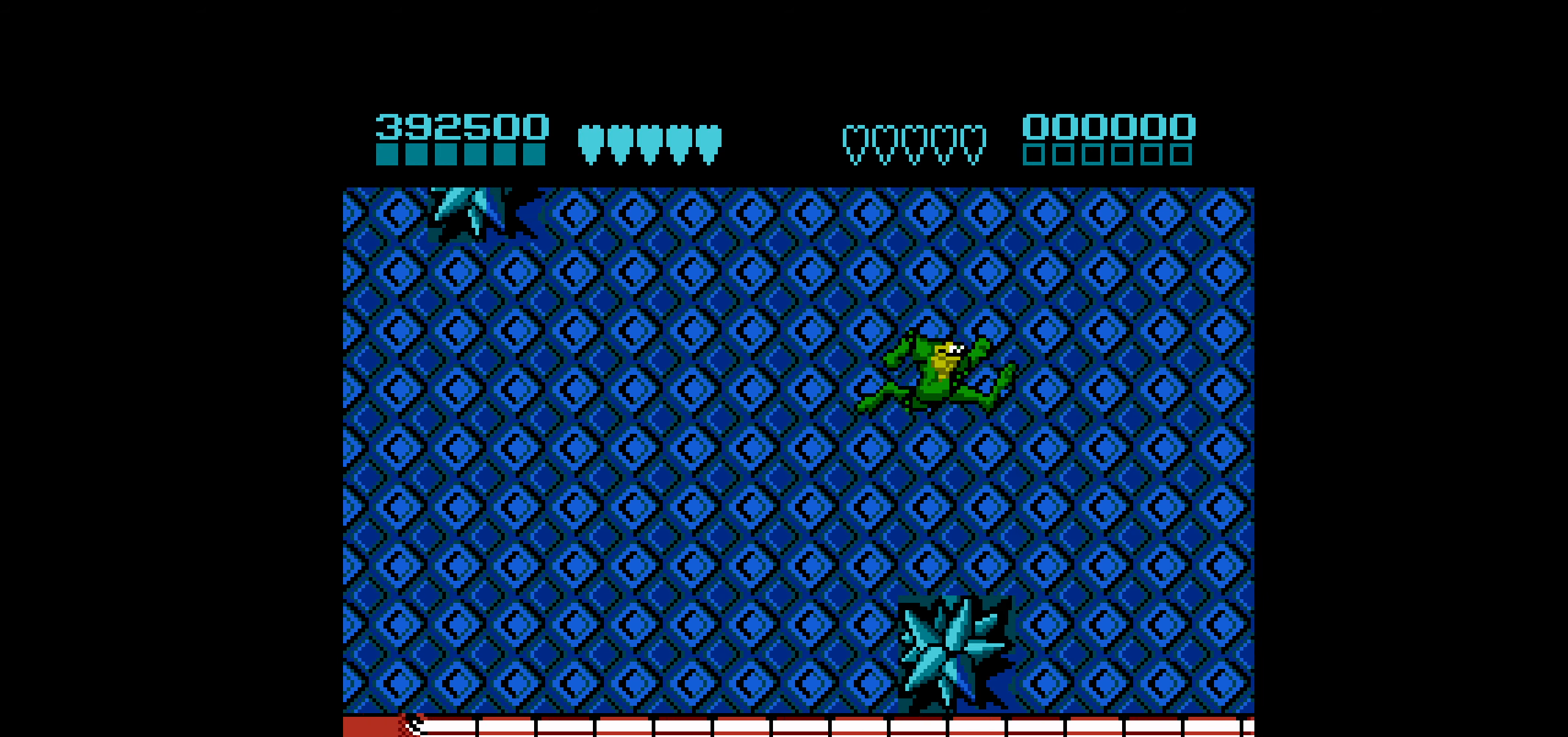
{"buttons": [], "events": [[200, "A", "up"], [250, "DPAD_RIGHT", "up"]]}
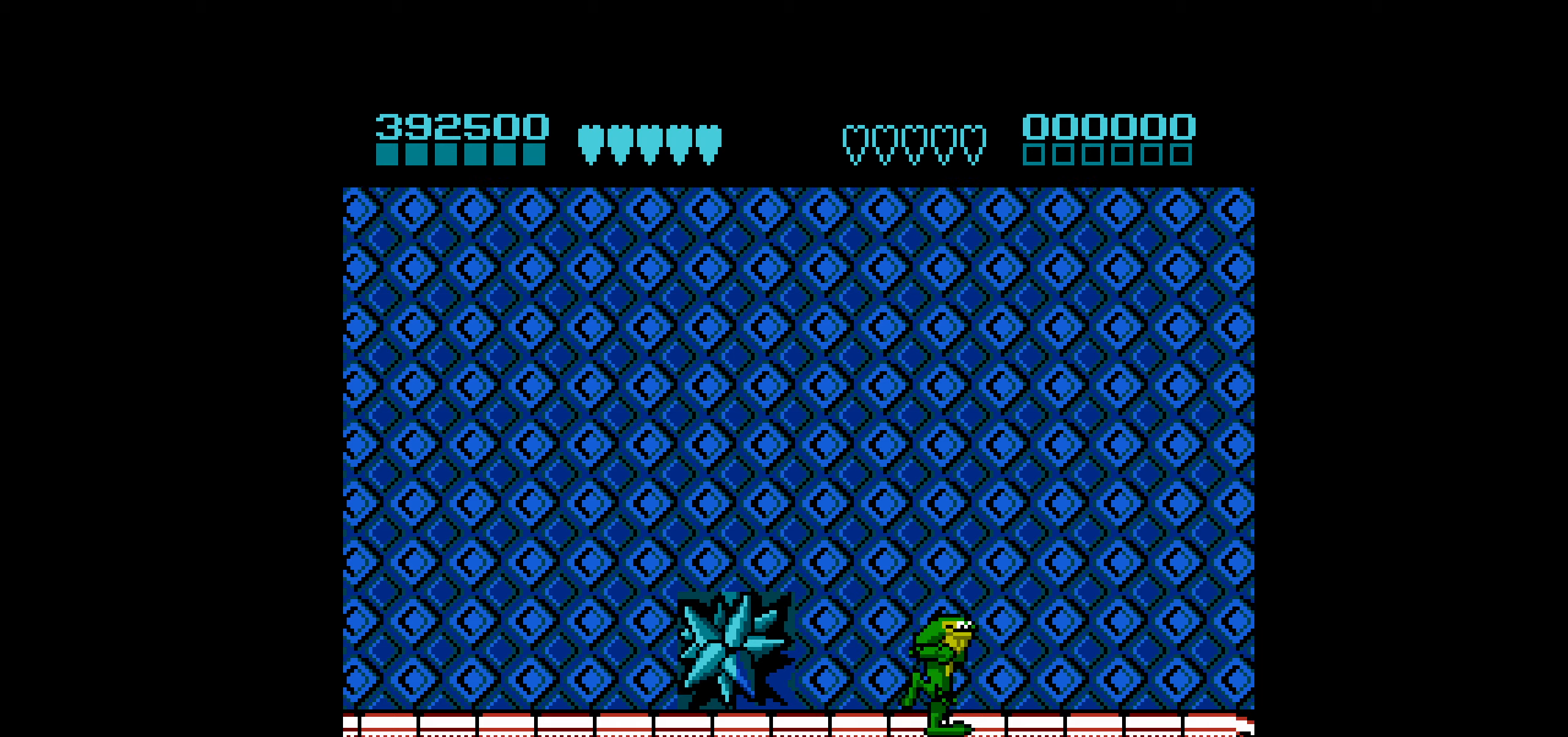
{"buttons": [], "events": [[84, "DPAD_LEFT", "down"], [417, "DPAD_LEFT", "up"]]}
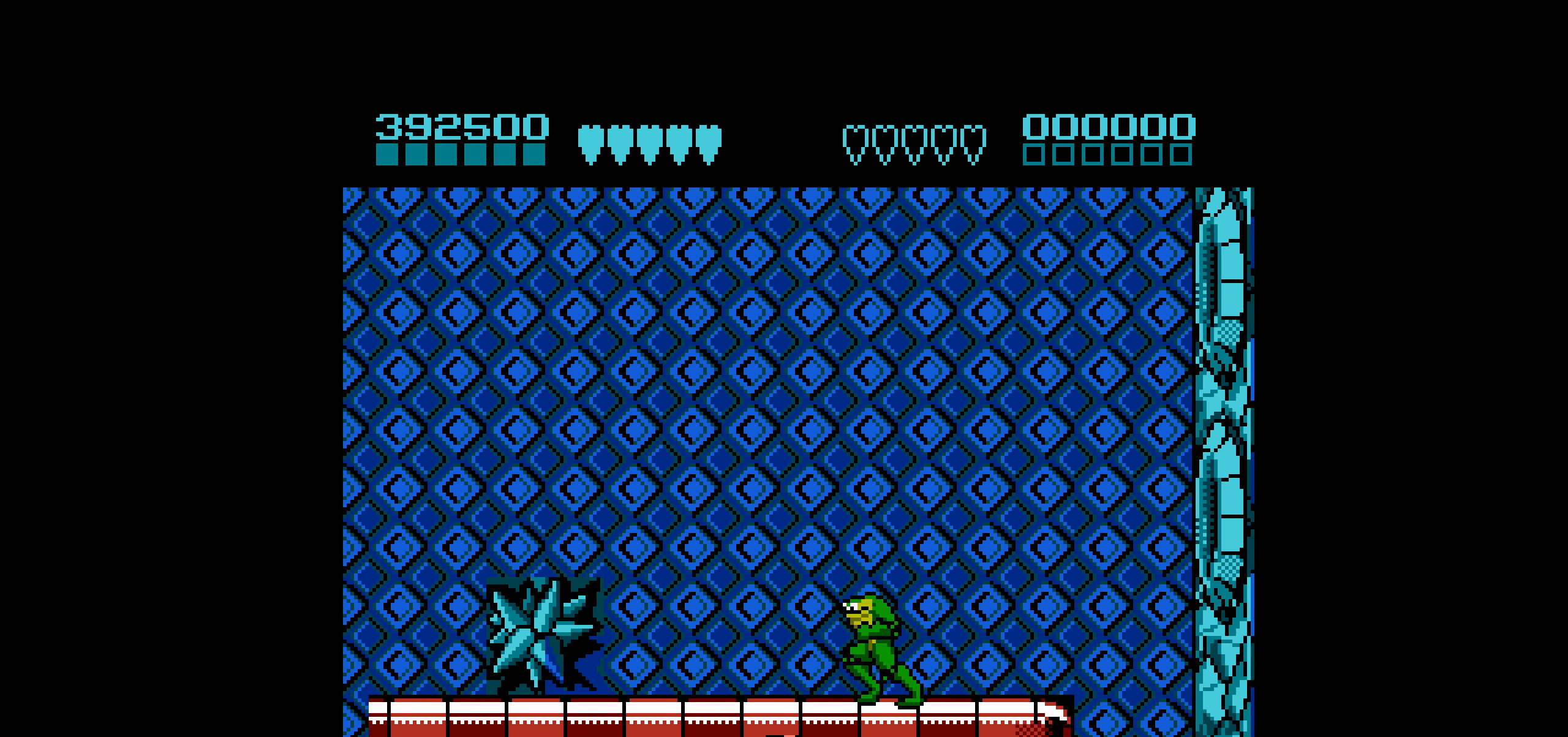
{"buttons": ["DPAD_LEFT"], "events": [[50, "DPAD_LEFT", "down"], [234, "DPAD_LEFT", "up"], [467, "DPAD_LEFT", "down"]]}
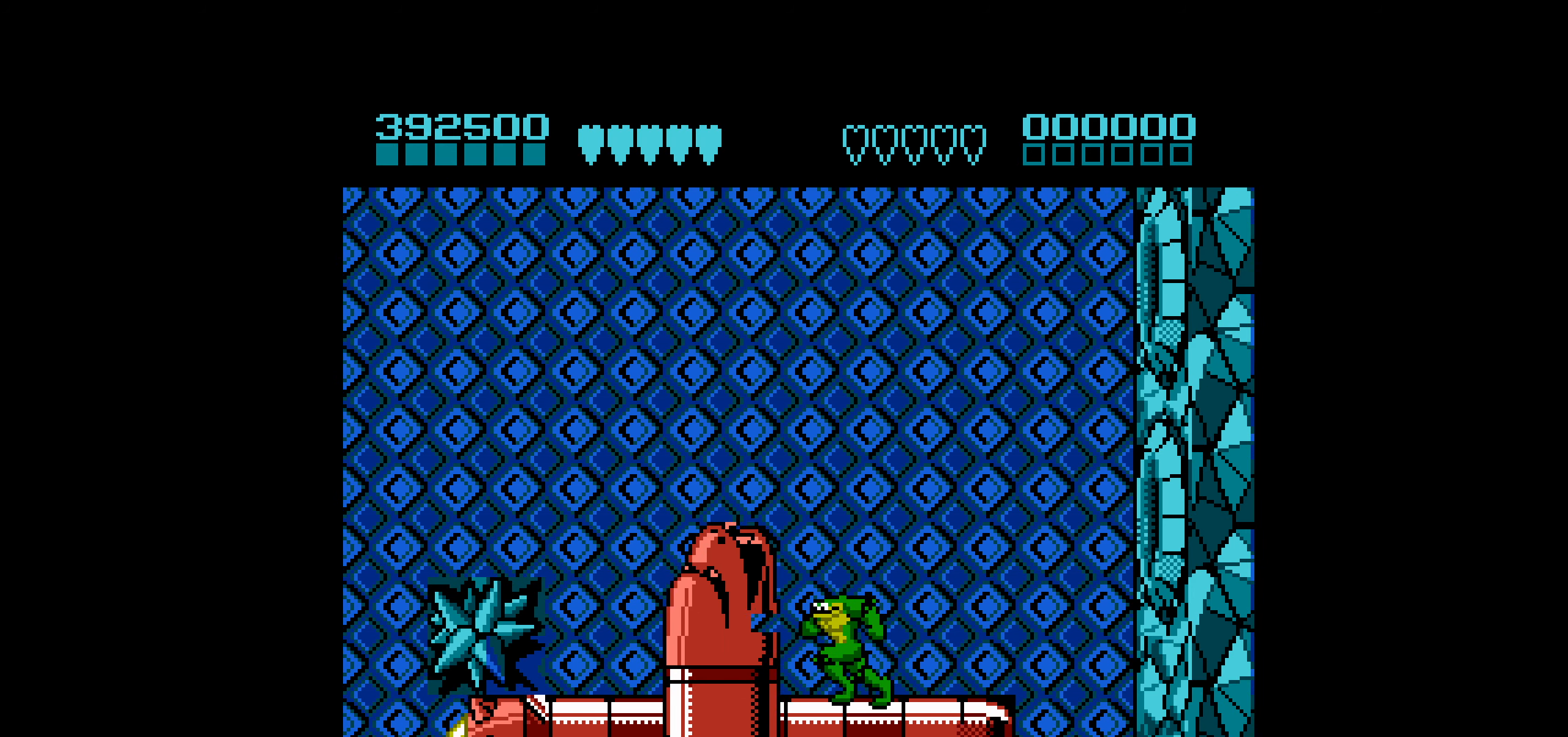
{"buttons": ["A", "DPAD_LEFT"], "events": [[100, "DPAD_LEFT", "up"], [300, "A", "down"], [317, "DPAD_LEFT", "down"], [434, "DPAD_LEFT", "up"], [467, "DPAD_LEFT", "down"]]}
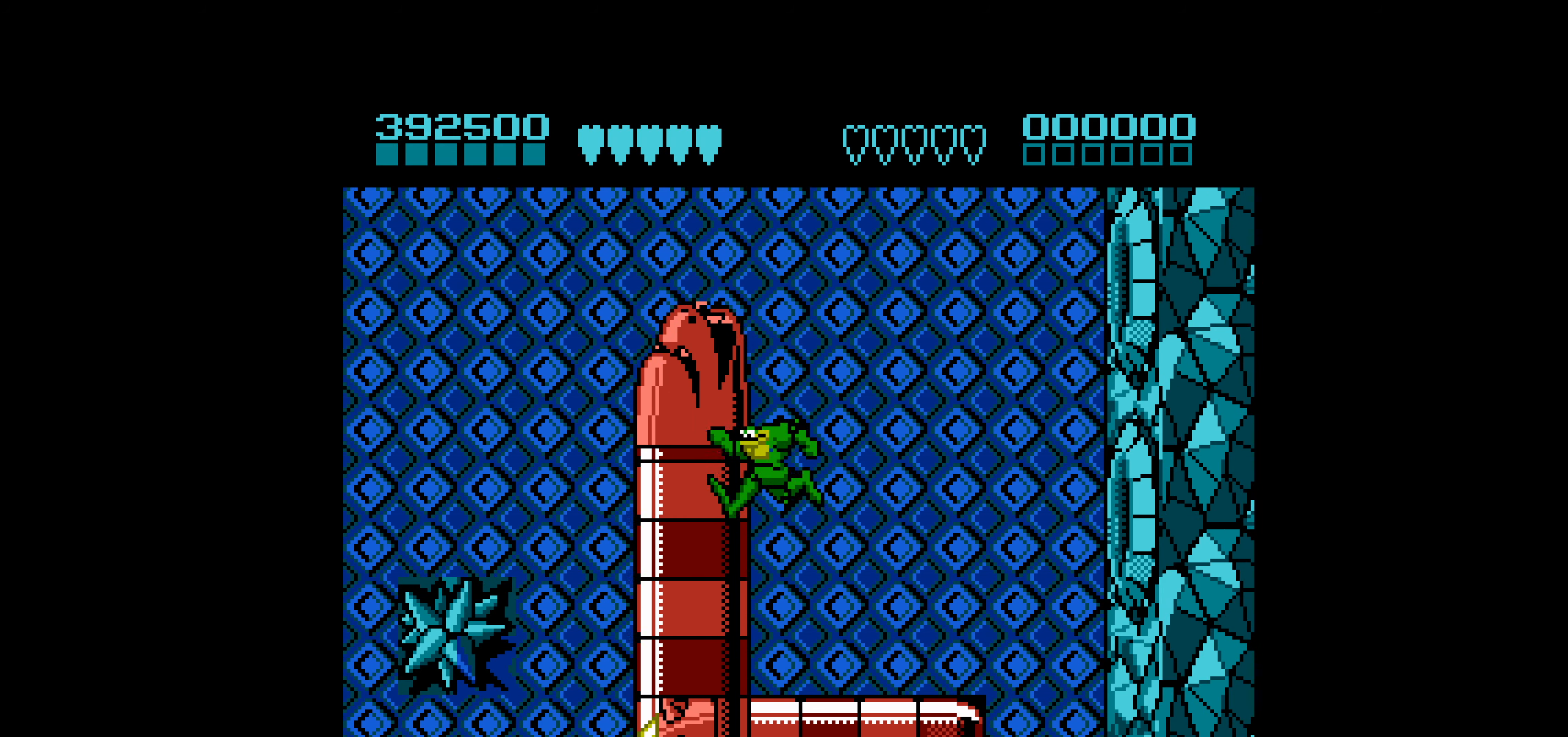
{"buttons": [], "events": [[34, "A", "up"], [84, "DPAD_LEFT", "up"]]}
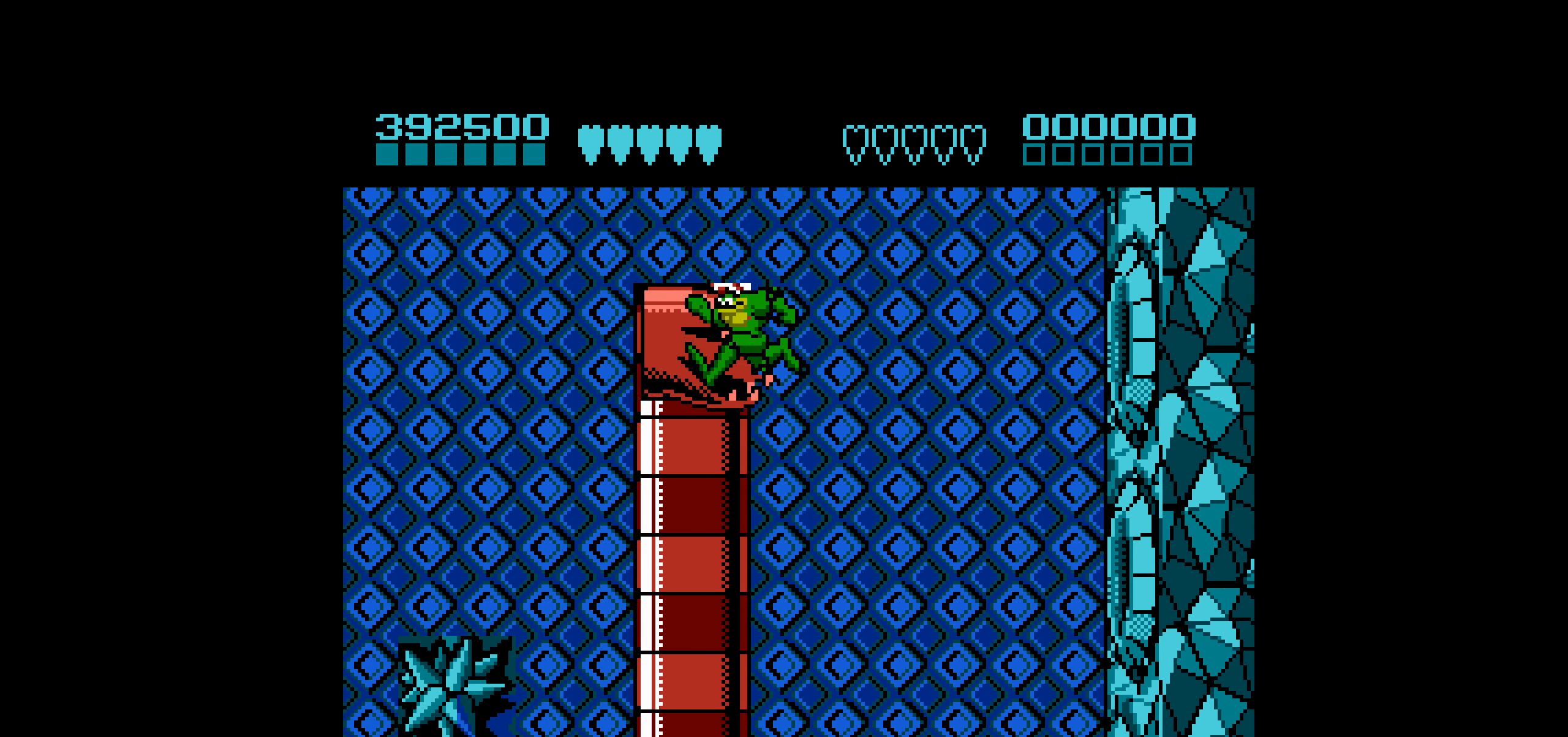
{"buttons": ["DPAD_DOWN"], "events": [[200, "DPAD_LEFT", "down"], [317, "DPAD_LEFT", "up"], [484, "DPAD_DOWN", "down"]]}
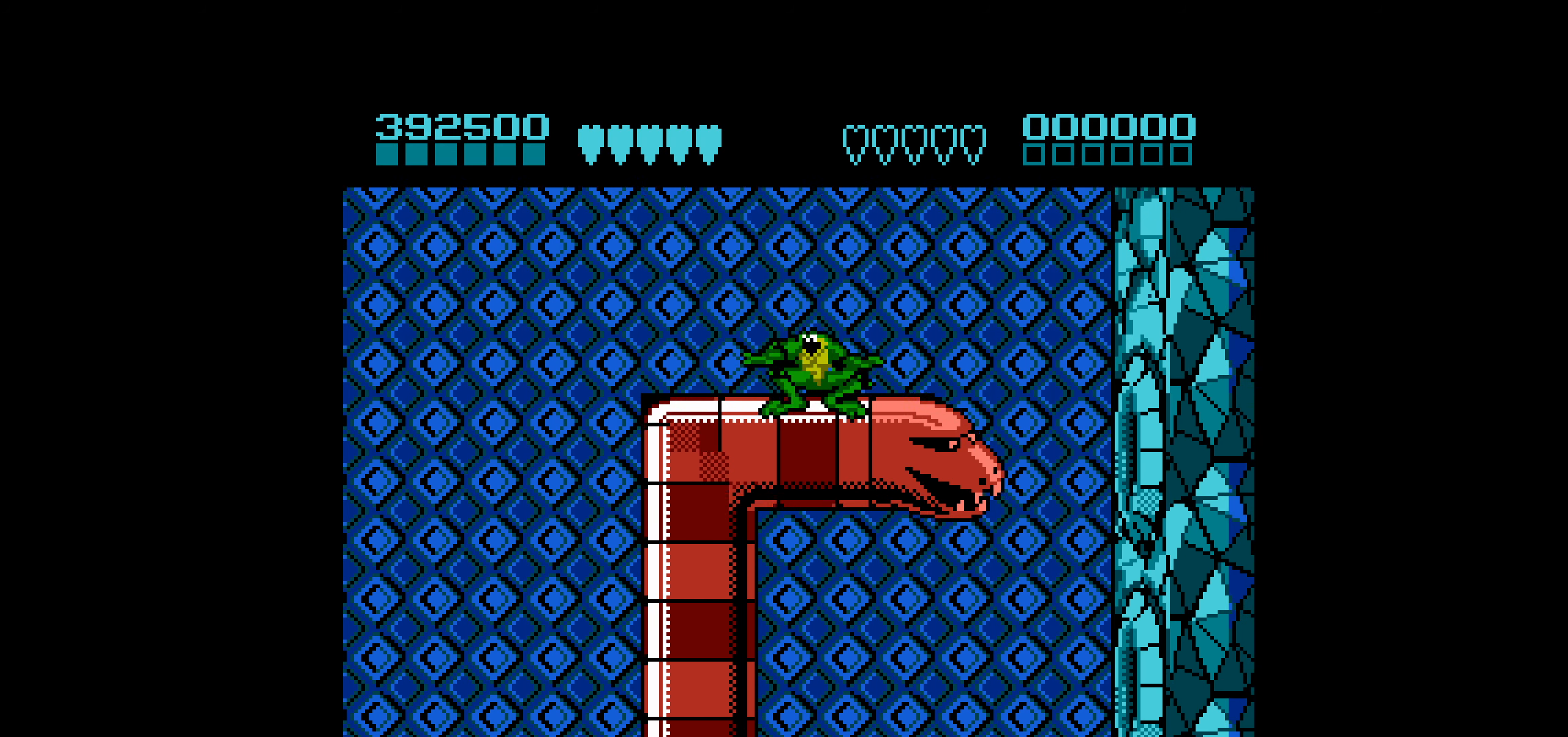
{"buttons": ["DPAD_DOWN"], "events": [[84, "DPAD_DOWN", "up"], [167, "DPAD_DOWN", "down"], [217, "DPAD_DOWN", "up"], [284, "DPAD_DOWN", "down"], [350, "DPAD_DOWN", "up"], [450, "DPAD_DOWN", "down"]]}
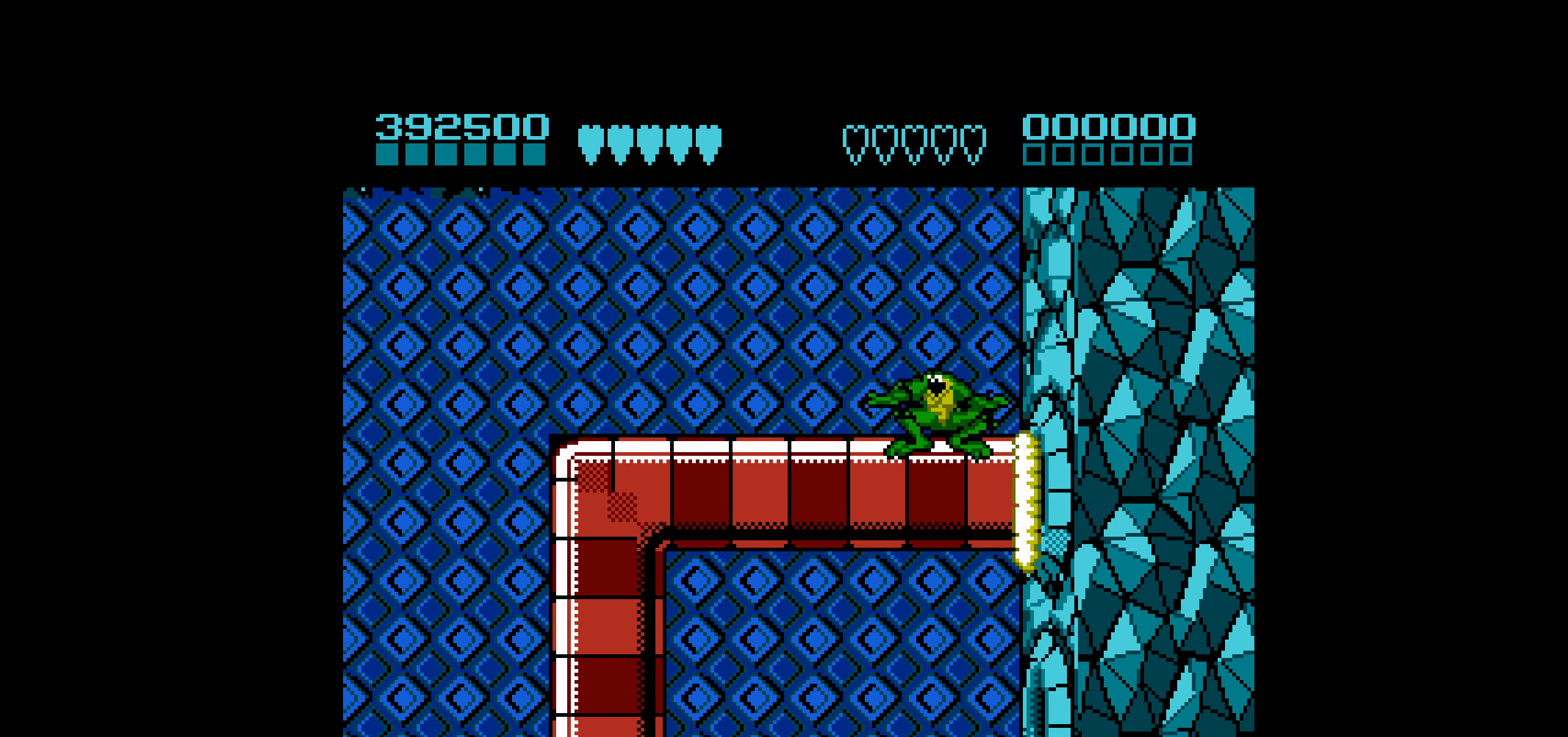
{"buttons": ["DPAD_DOWN"], "events": [[17, "DPAD_DOWN", "up"], [117, "DPAD_DOWN", "down"], [150, "DPAD_DOWN", "up"], [250, "DPAD_DOWN", "down"], [350, "DPAD_DOWN", "up"], [434, "DPAD_DOWN", "down"]]}
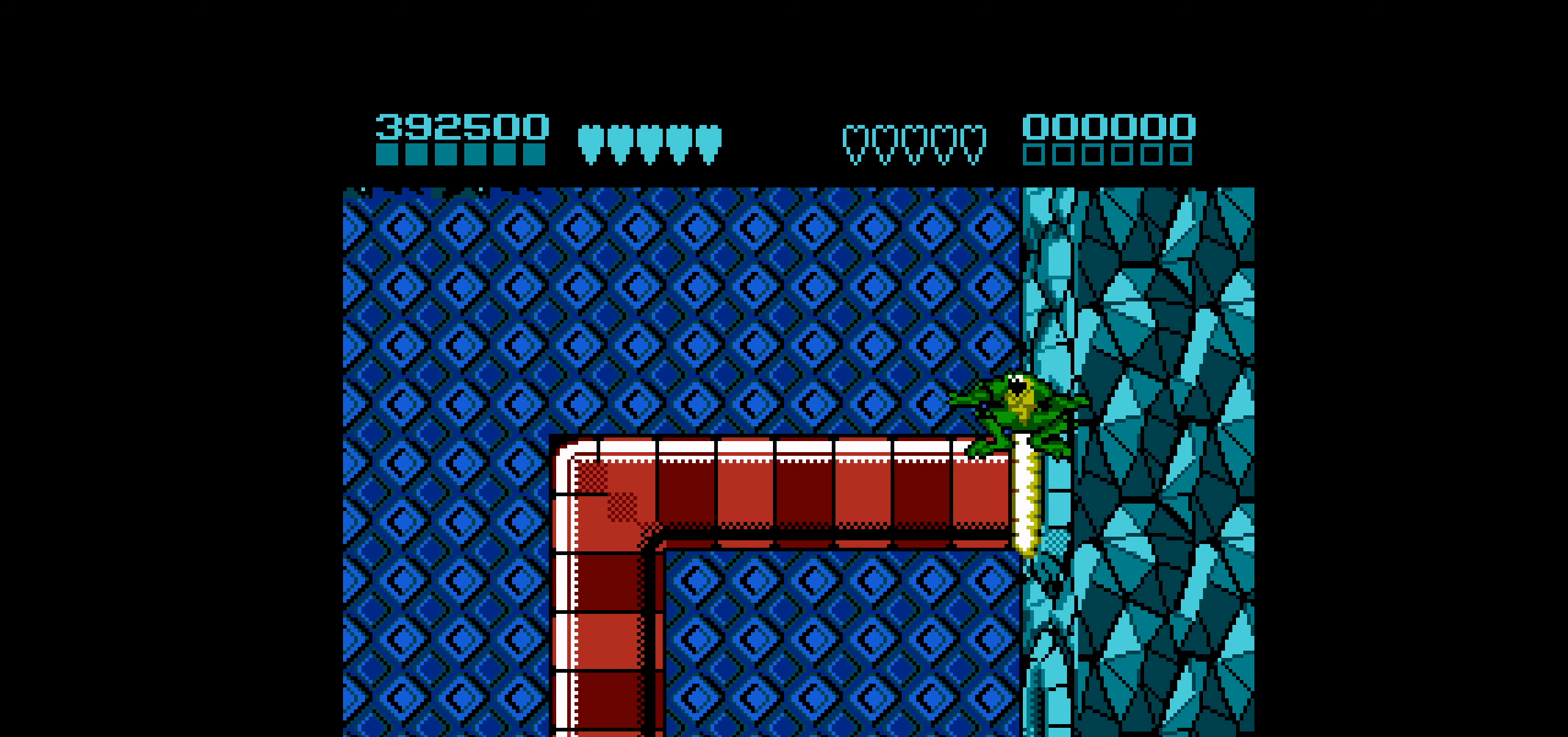
{"buttons": [], "events": [[34, "DPAD_DOWN", "up"], [150, "DPAD_DOWN", "down"], [217, "DPAD_DOWN", "up"], [350, "DPAD_DOWN", "down"], [434, "DPAD_DOWN", "up"]]}
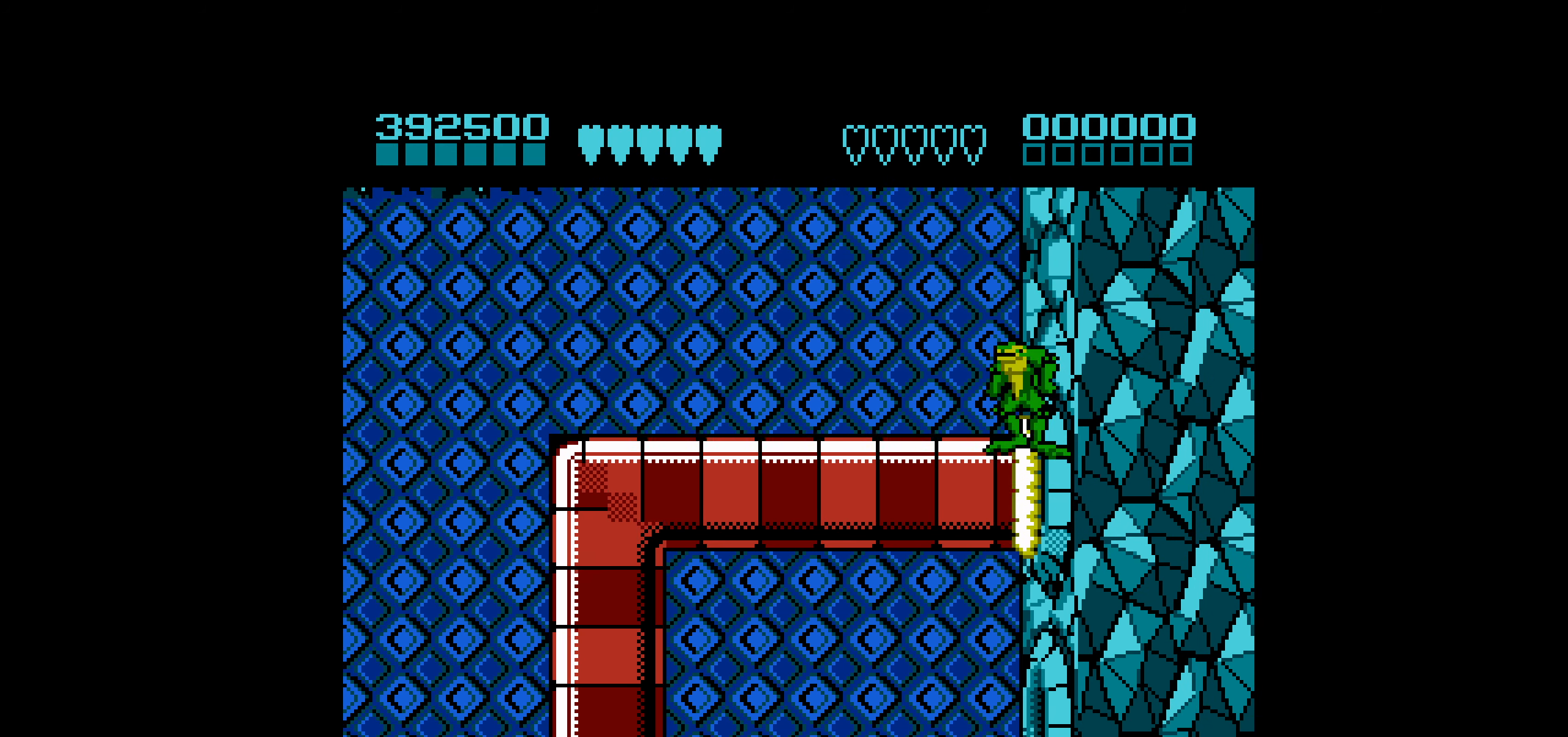
{"buttons": [], "events": [[100, "DPAD_DOWN", "down"], [217, "DPAD_DOWN", "up"], [334, "DPAD_DOWN", "down"], [434, "DPAD_DOWN", "up"]]}
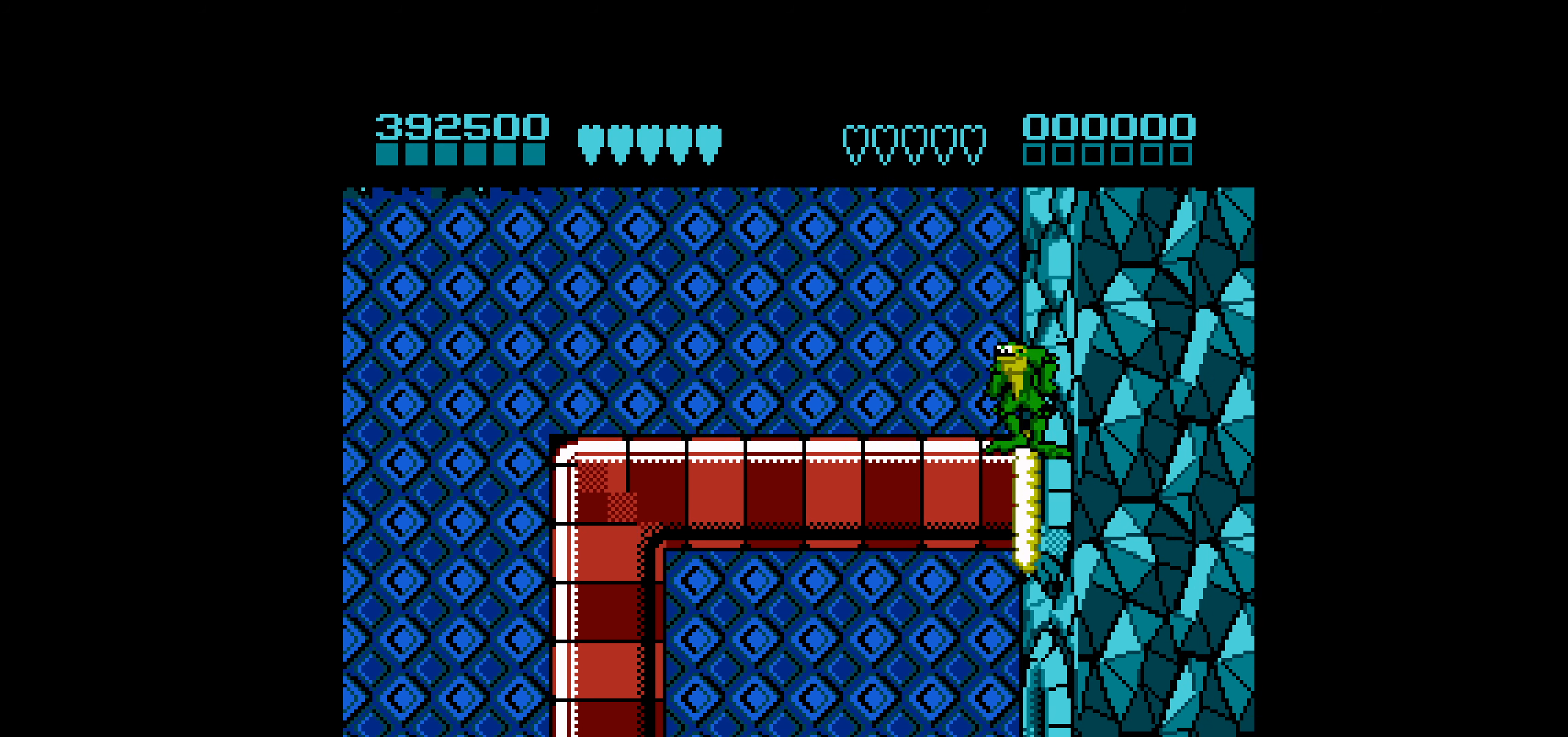
{"buttons": ["DPAD_DOWN"], "events": [[50, "DPAD_DOWN", "down"], [167, "DPAD_DOWN", "up"], [267, "DPAD_DOWN", "down"], [350, "DPAD_DOWN", "up"], [450, "DPAD_DOWN", "down"]]}
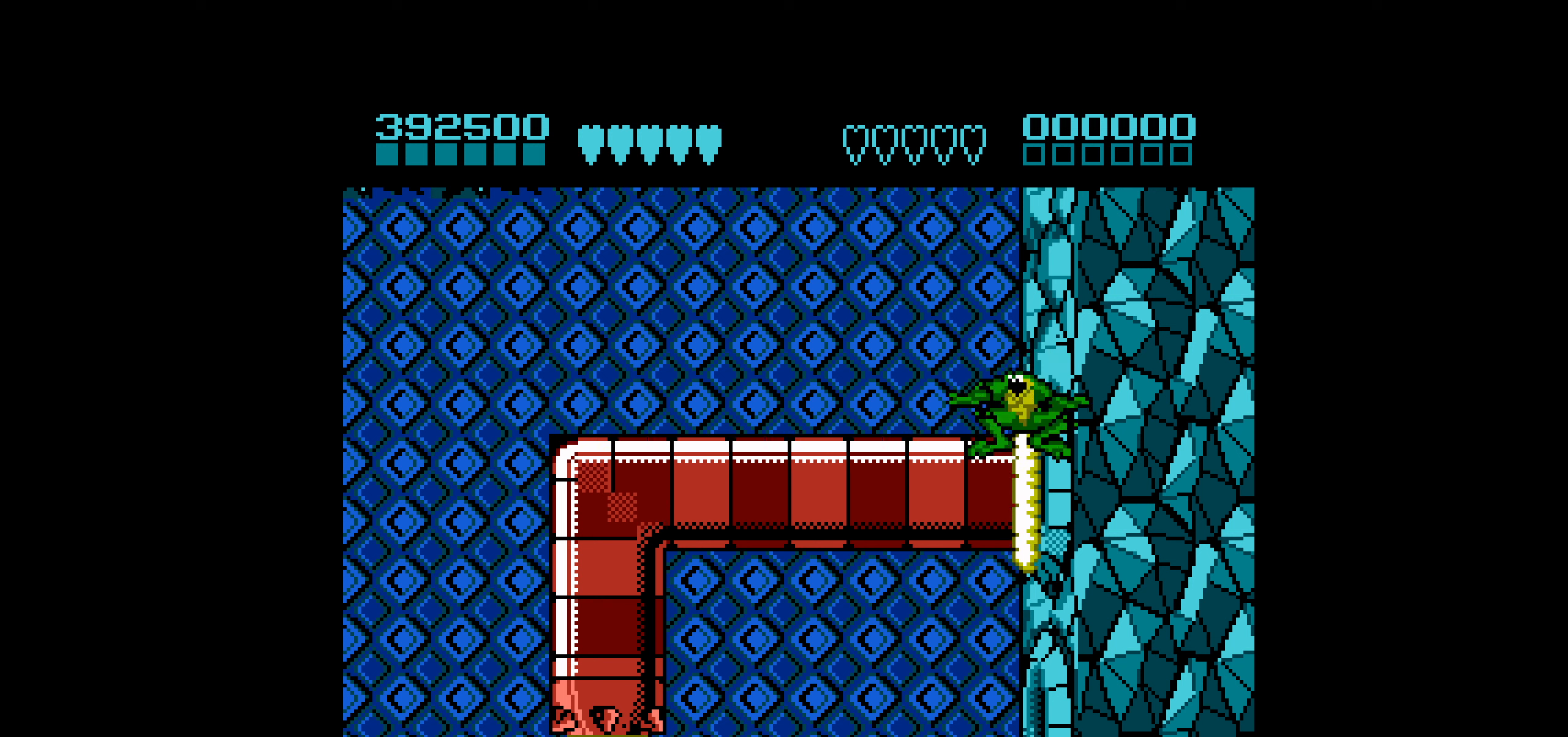
{"buttons": [], "events": [[50, "DPAD_DOWN", "up"], [133, "DPAD_DOWN", "down"], [266, "DPAD_DOWN", "up"], [366, "DPAD_DOWN", "down"], [466, "DPAD_DOWN", "up"]]}
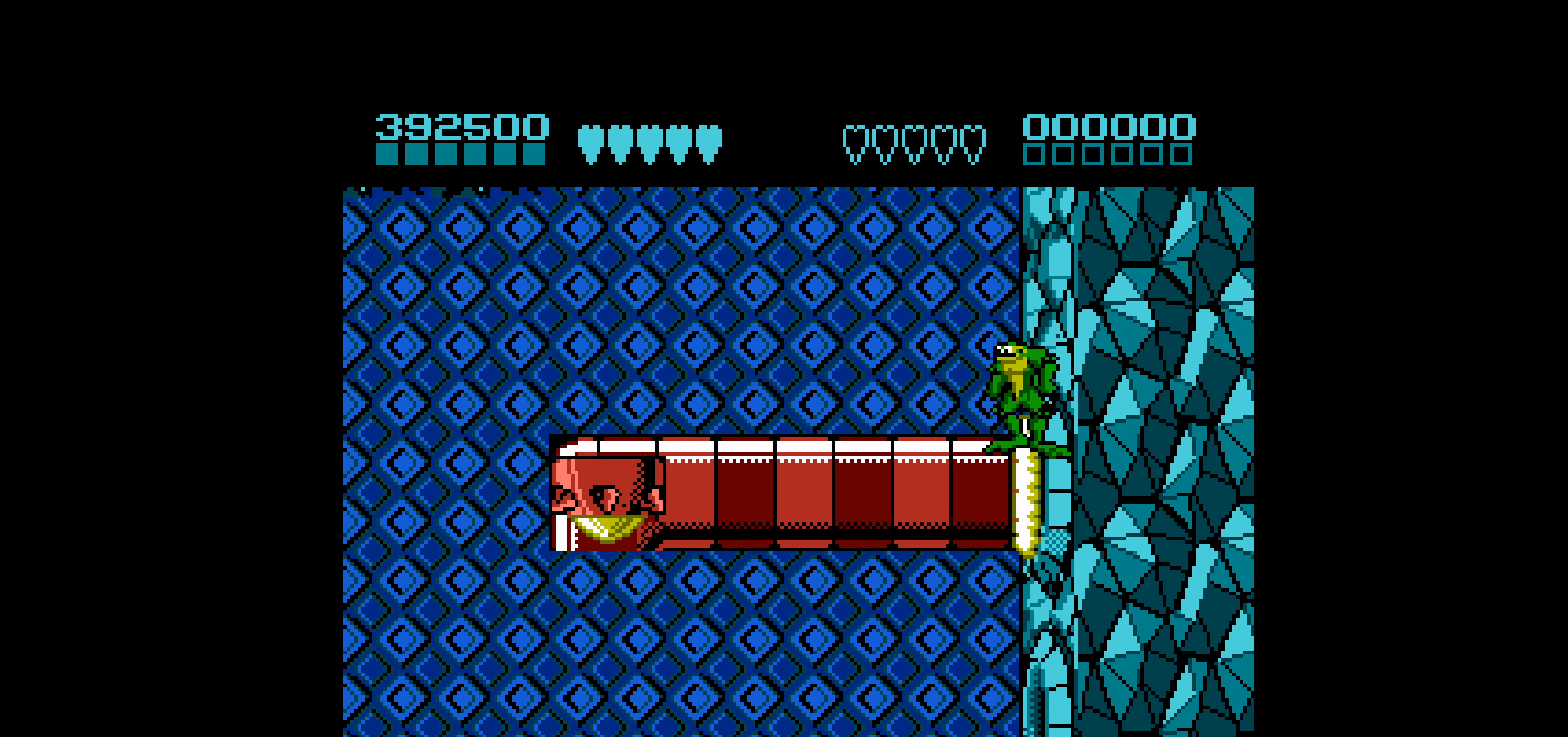
{"buttons": [], "events": [[66, "DPAD_DOWN", "down"], [166, "DPAD_DOWN", "up"]]}
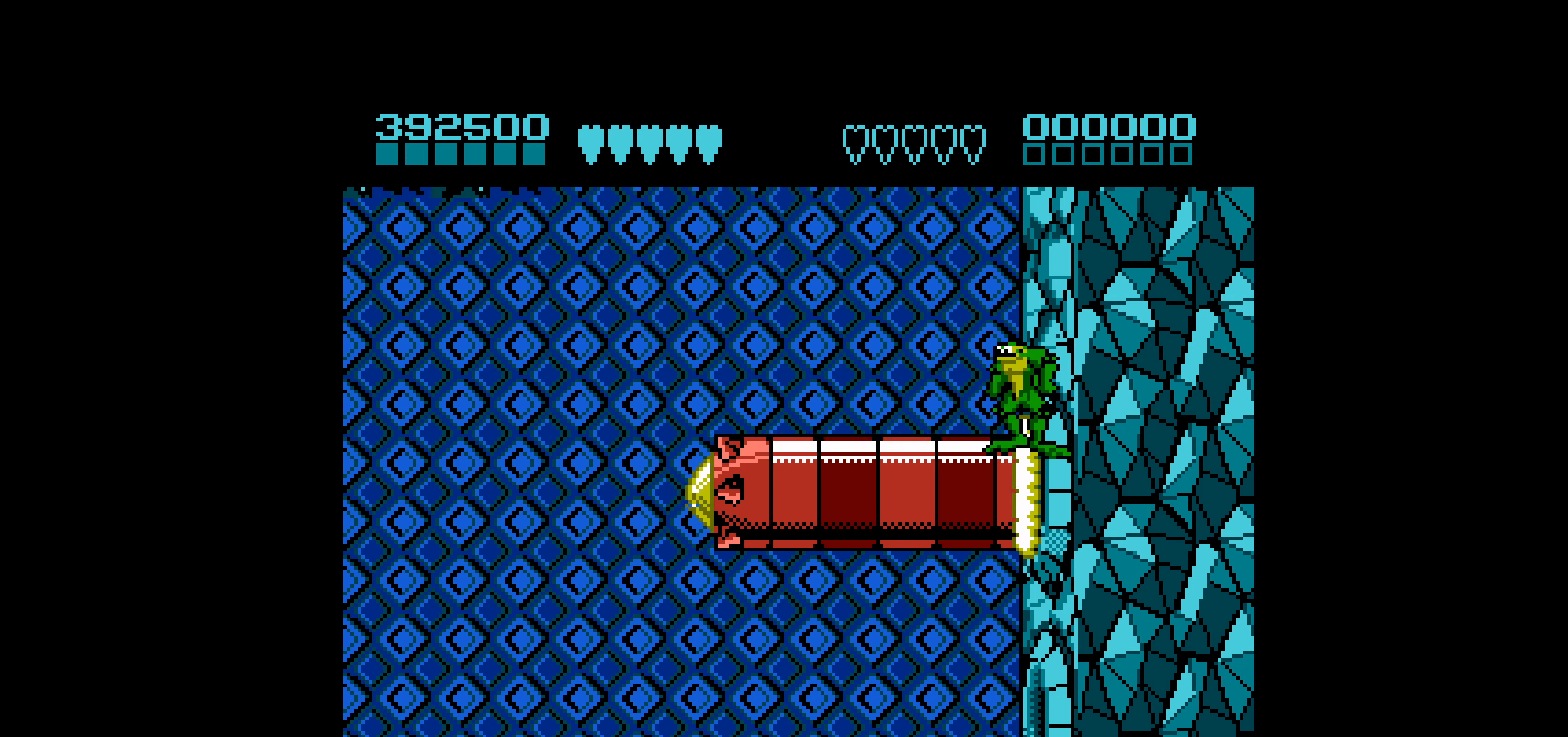
{"buttons": ["DPAD_RIGHT"], "events": [[350, "DPAD_RIGHT", "down"]]}
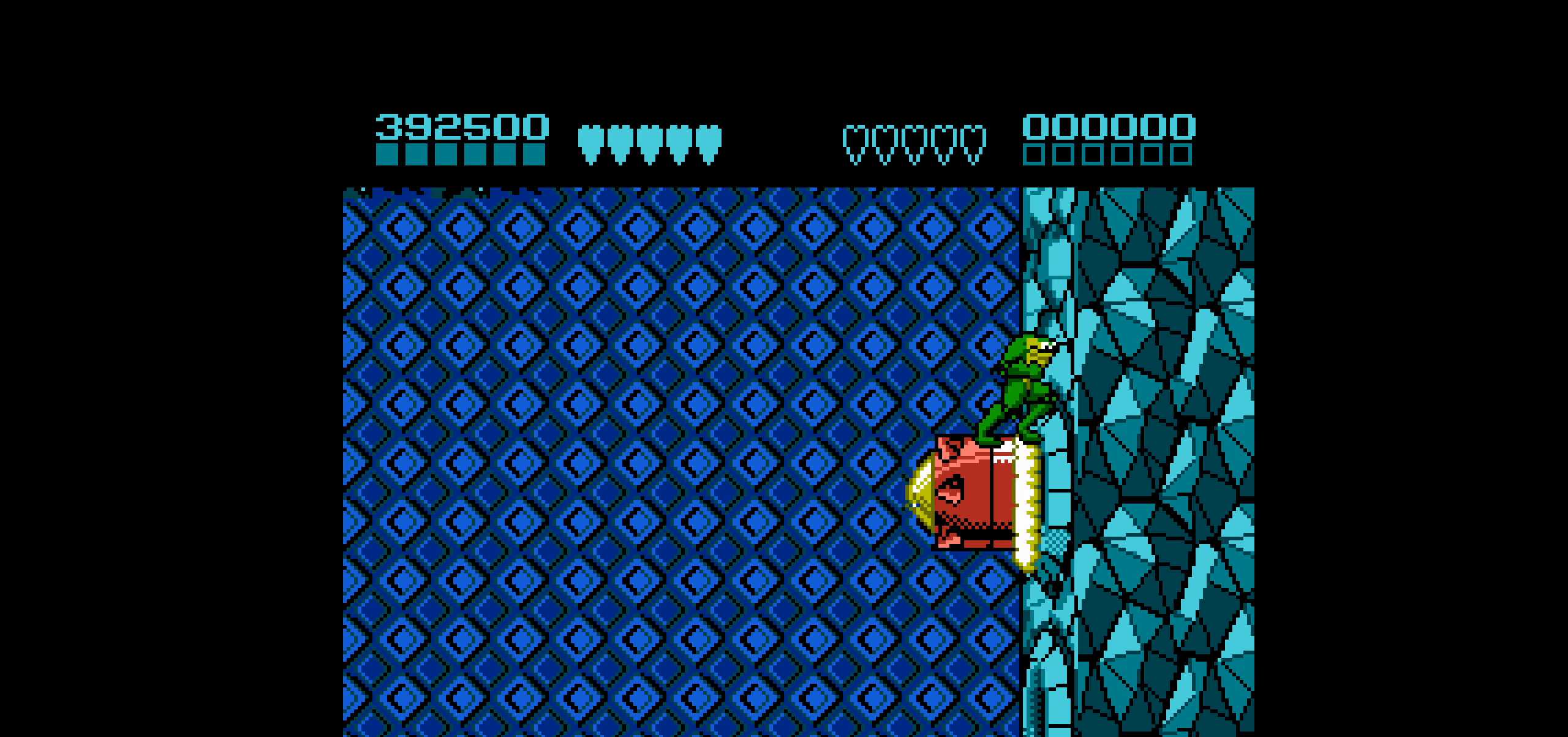
{"buttons": ["DPAD_RIGHT"], "events": []}
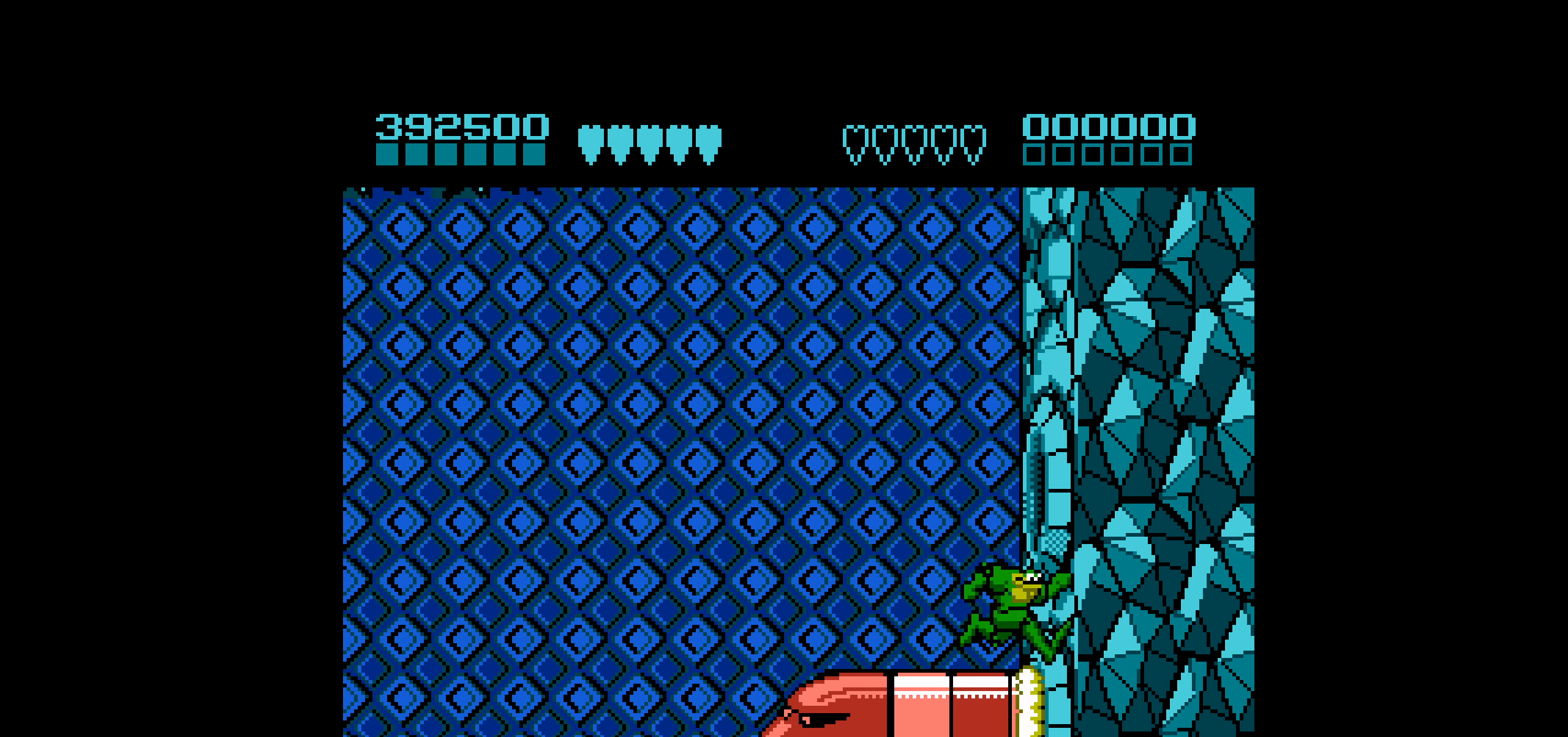
{"buttons": [], "events": [[250, "DPAD_RIGHT", "up"]]}
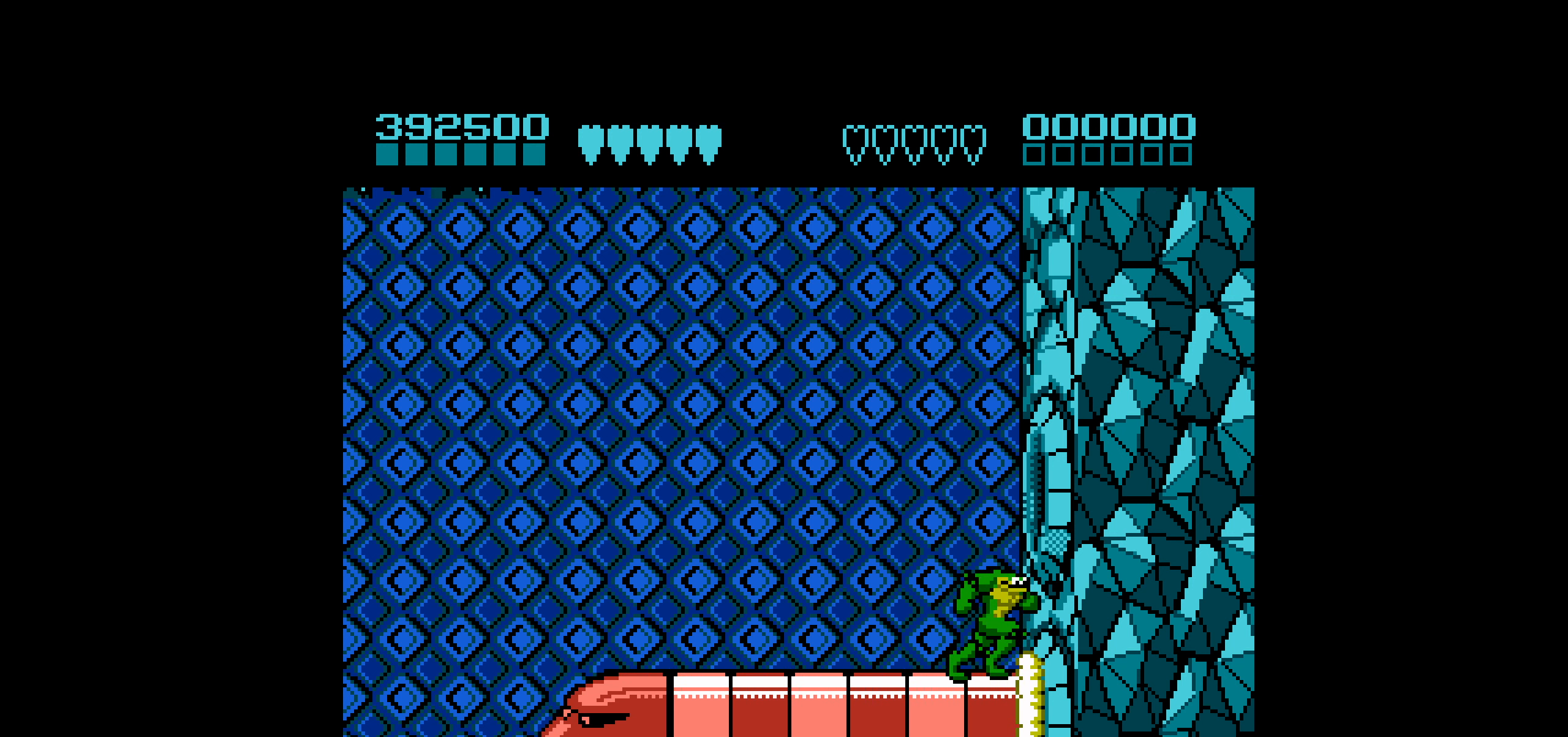
{"buttons": [], "events": []}
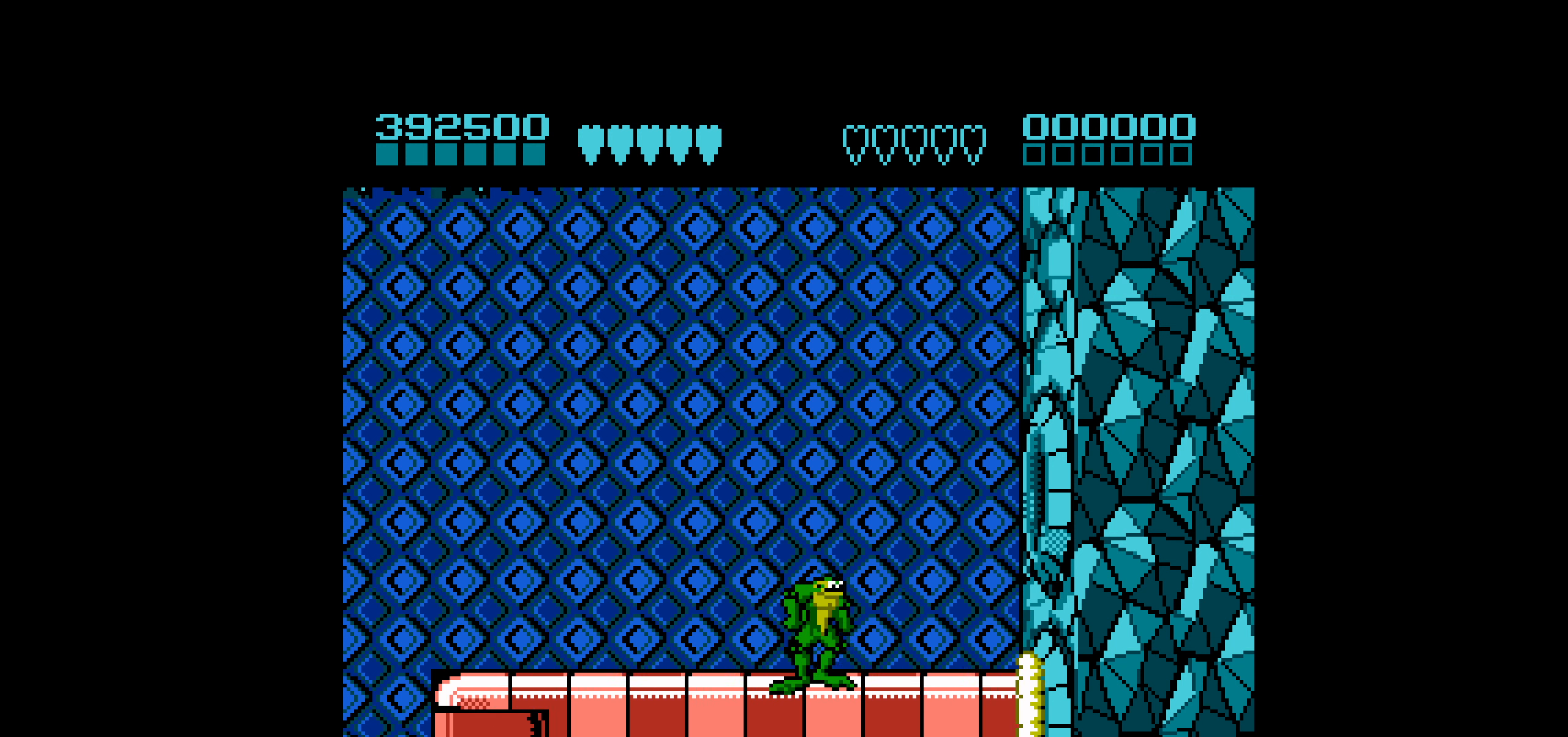
{"buttons": ["DPAD_RIGHT"], "events": [[83, "DPAD_RIGHT", "down"]]}
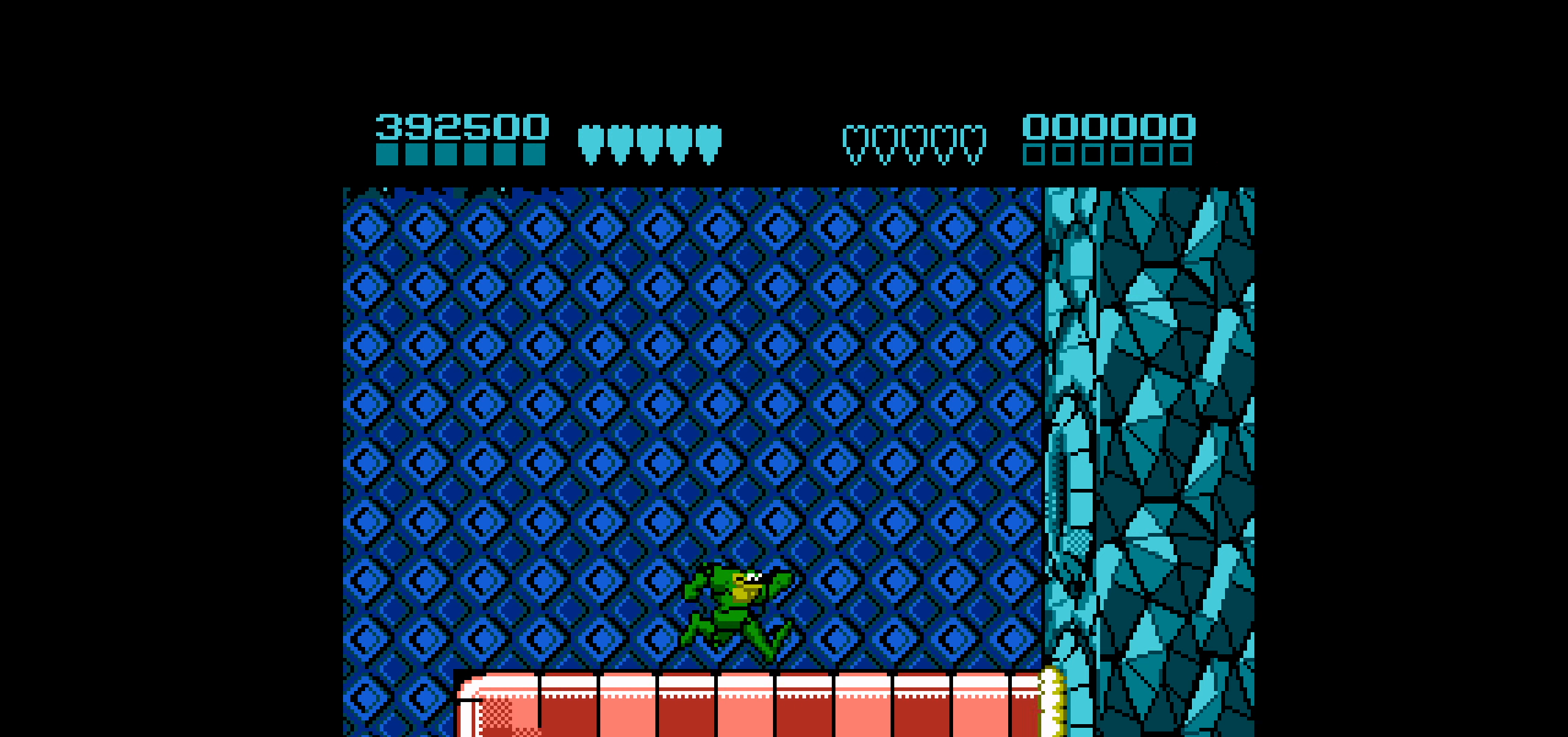
{"buttons": [], "events": [[100, "DPAD_RIGHT", "up"]]}
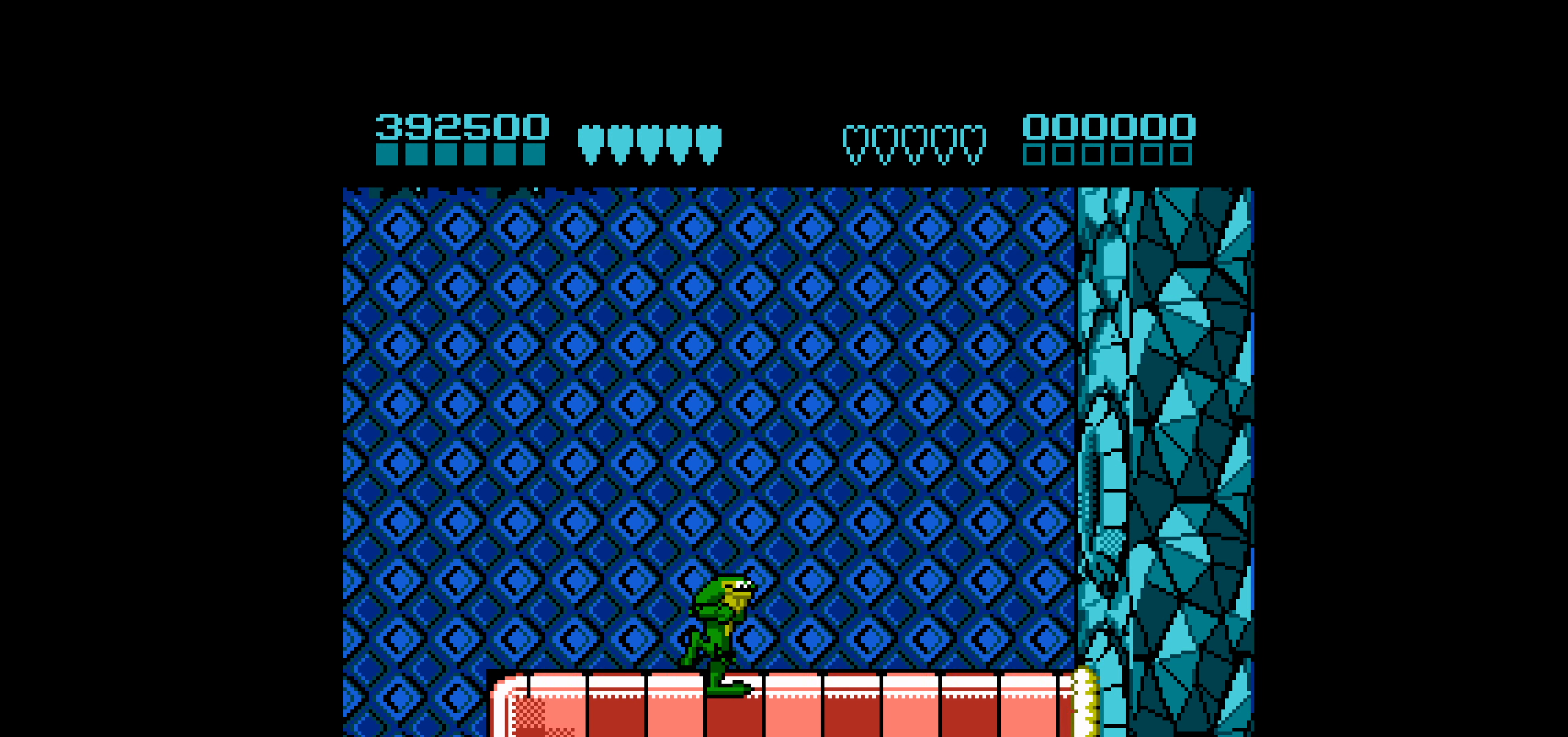
{"buttons": ["DPAD_RIGHT"], "events": [[116, "DPAD_RIGHT", "down"]]}
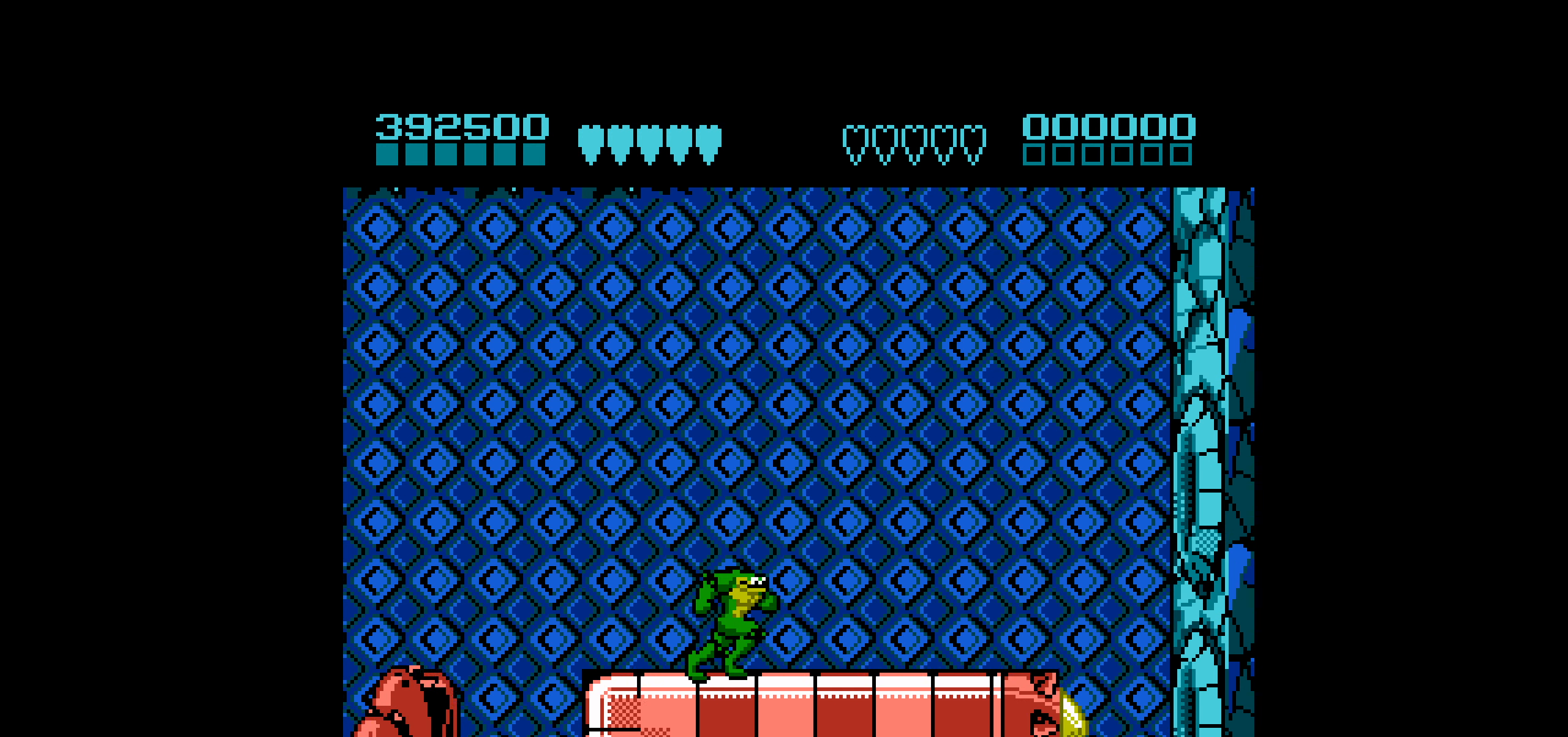
{"buttons": ["A", "DPAD_LEFT"], "events": [[66, "DPAD_RIGHT", "up"], [250, "DPAD_RIGHT", "down"], [366, "DPAD_RIGHT", "up"], [483, "A", "down"], [483, "DPAD_LEFT", "down"]]}
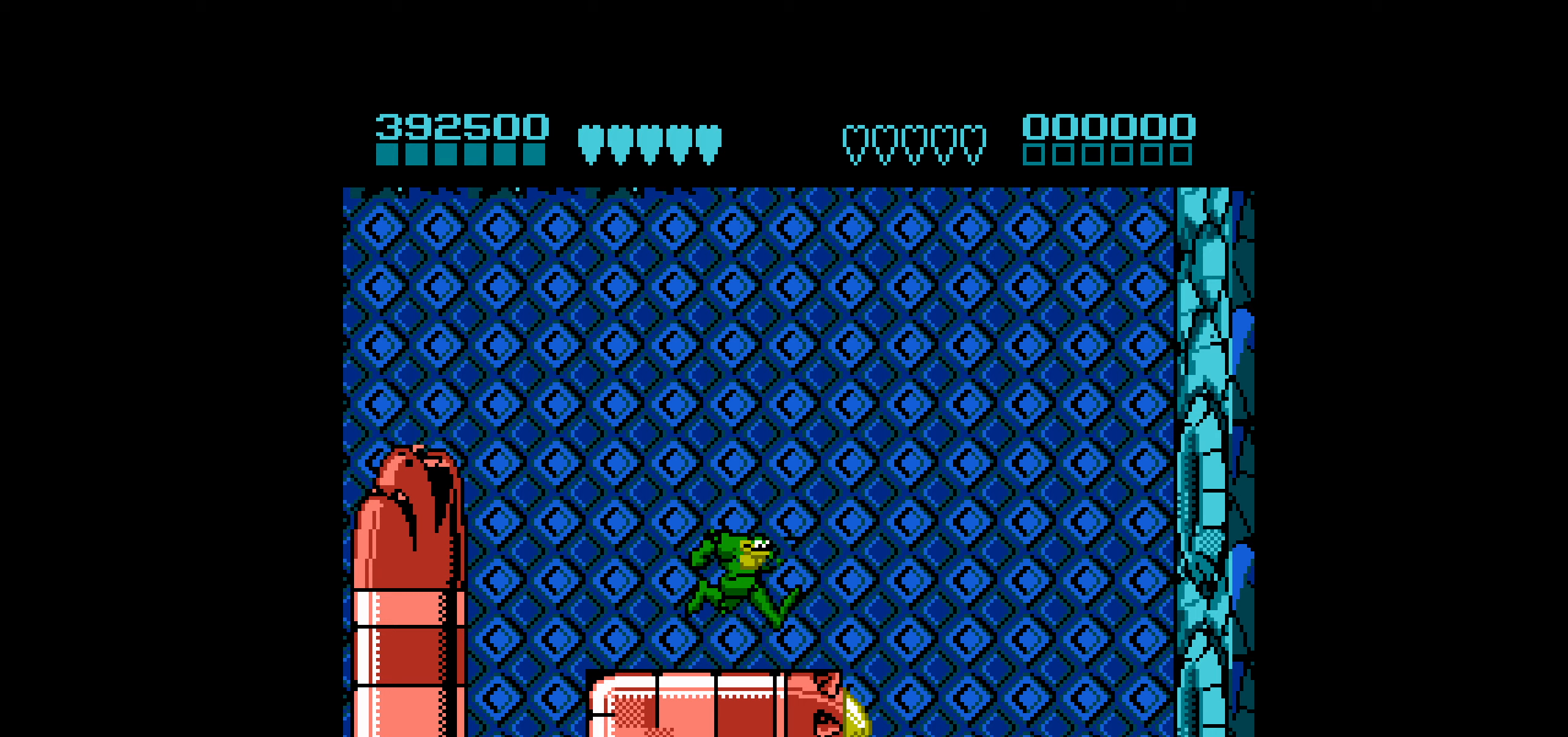
{"buttons": ["DPAD_LEFT"], "events": [[200, "A", "up"]]}
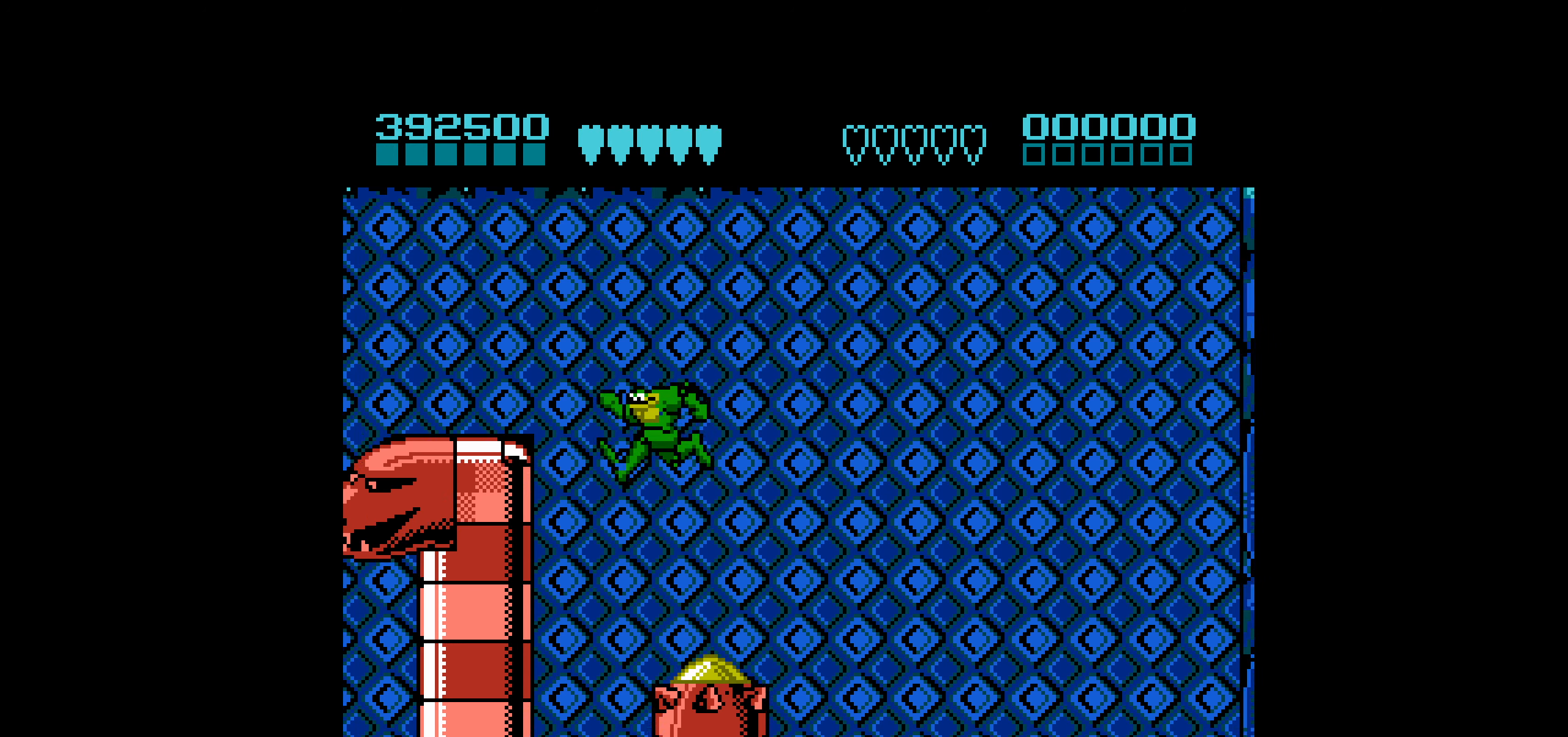
{"buttons": [], "events": [[433, "DPAD_LEFT", "up"]]}
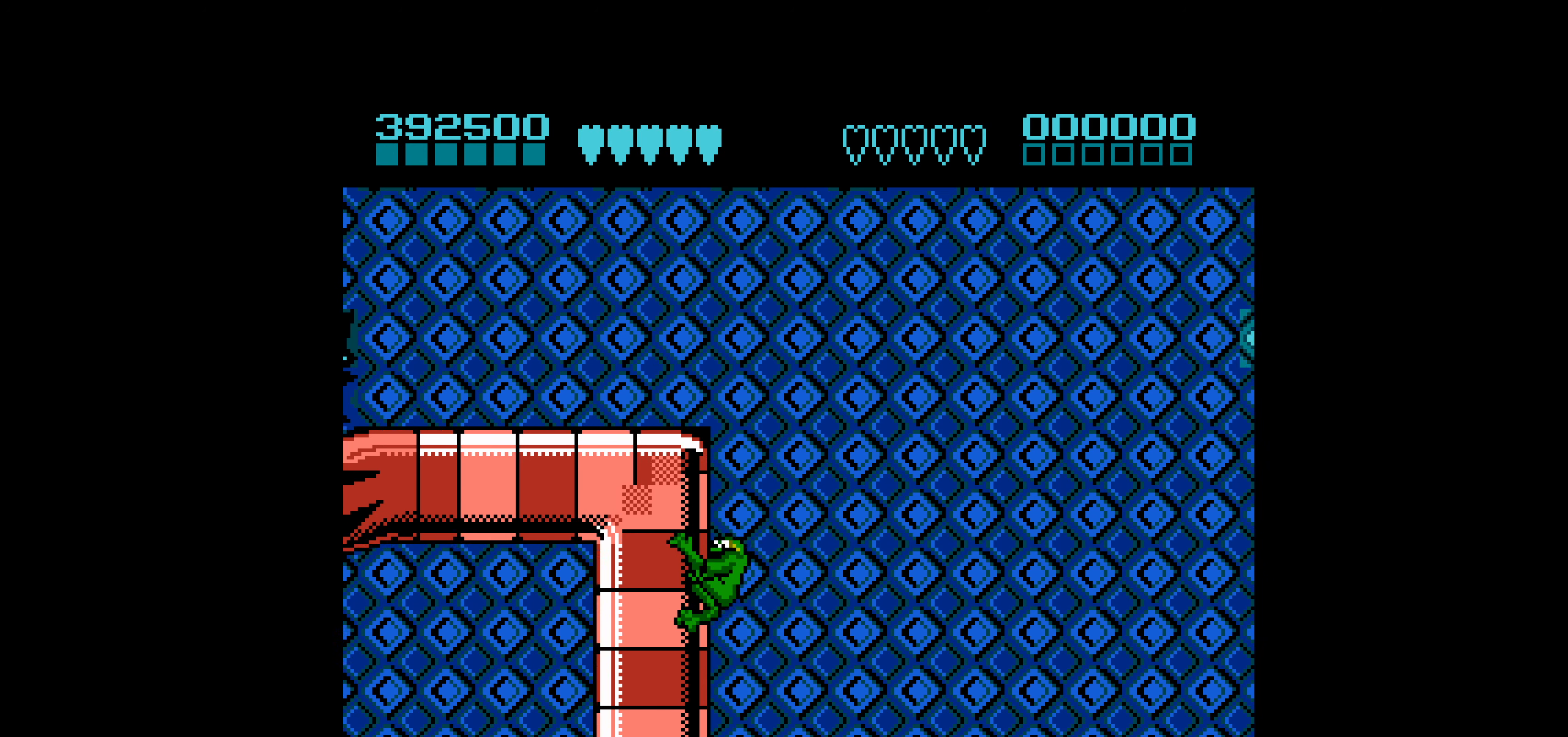
{"buttons": [], "events": []}
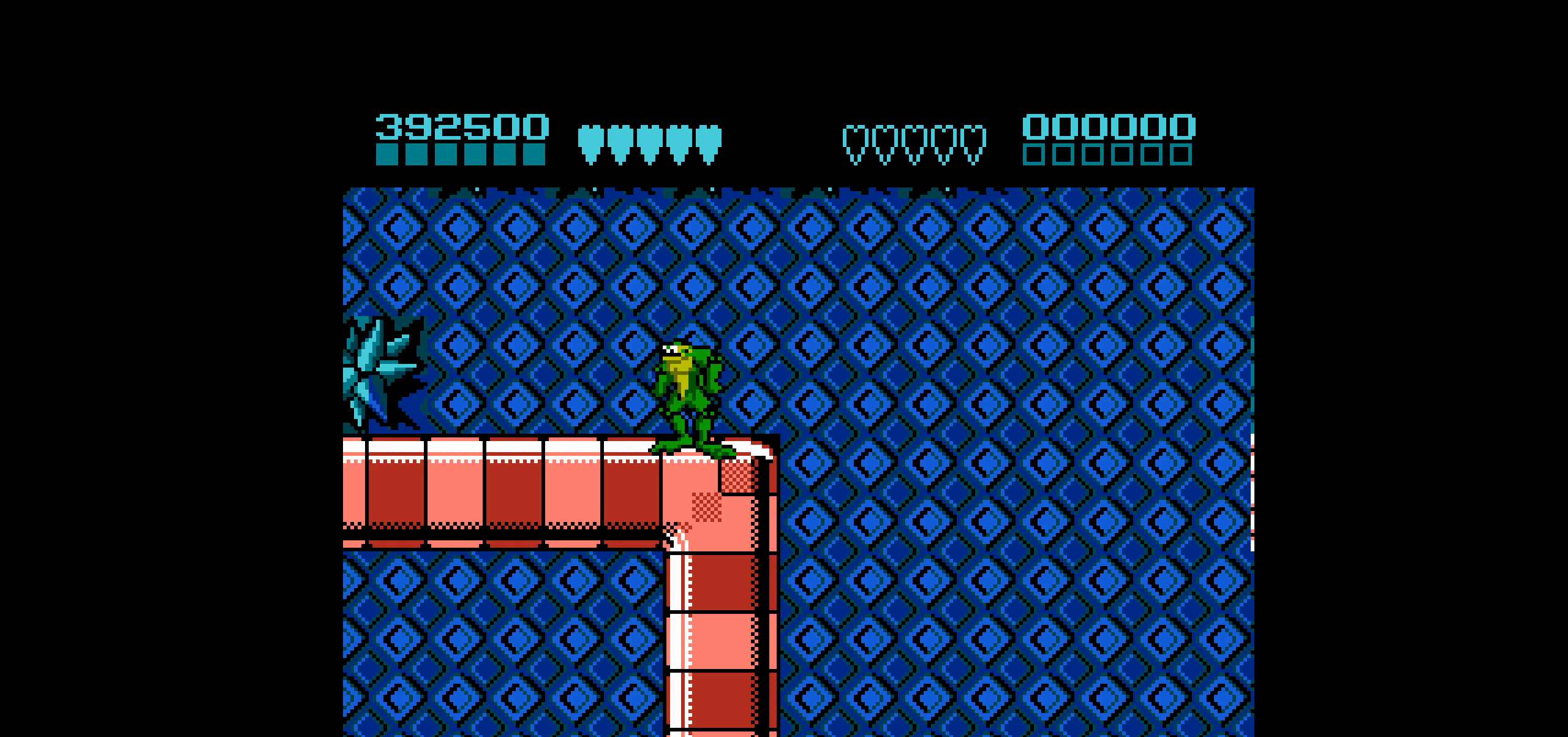
{"buttons": ["A", "DPAD_LEFT"], "events": [[100, "DPAD_LEFT", "down"], [333, "A", "down"]]}
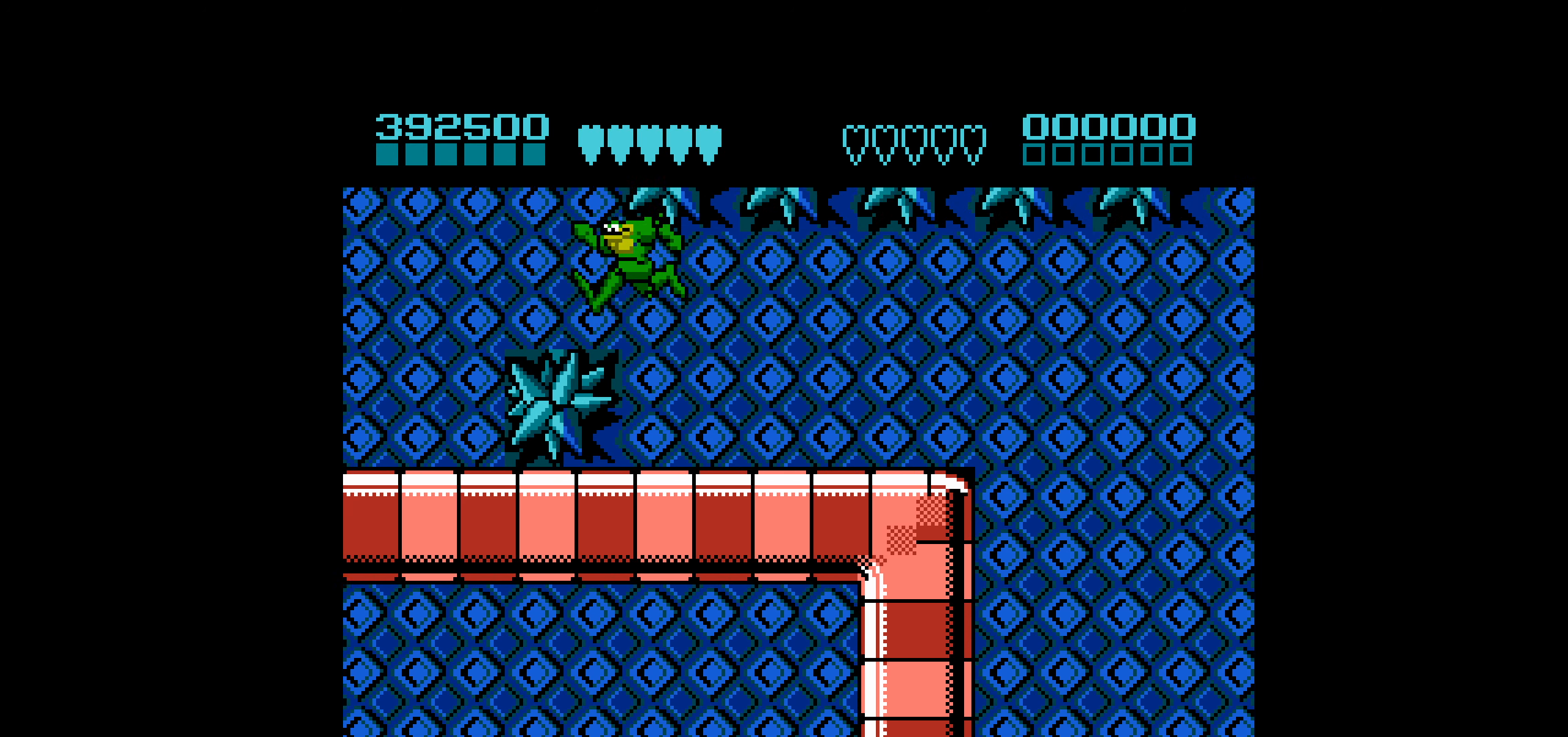
{"buttons": ["A", "DPAD_LEFT"], "events": []}
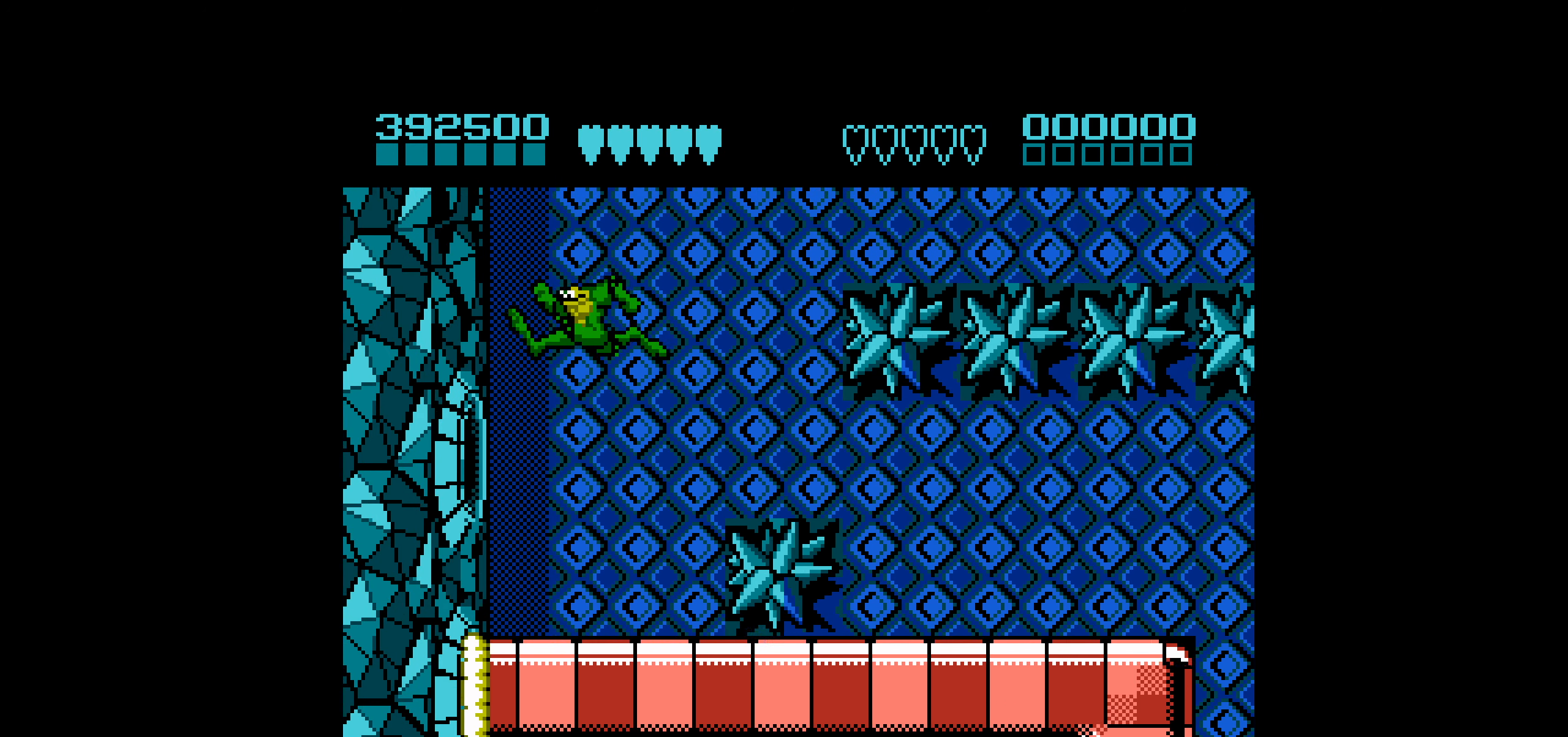
{"buttons": [], "events": [[100, "A", "up"], [150, "DPAD_LEFT", "up"], [267, "DPAD_RIGHT", "down"], [417, "DPAD_RIGHT", "up"]]}